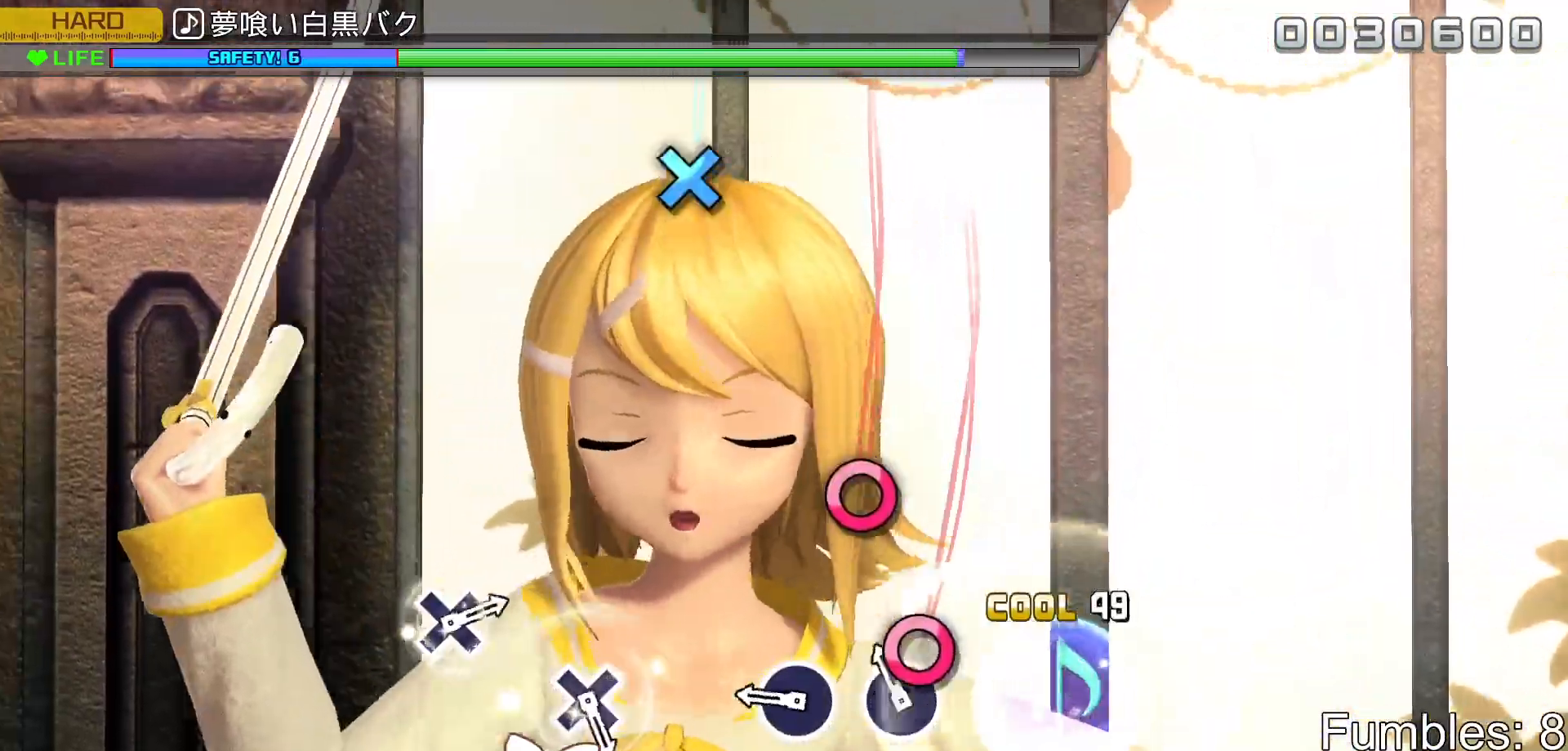
Gameplay with a controller (PlayStation layout); each line is a JSON object with the inputs held at the frame after it. "events" lists button and stick changes between this image and that frame as [ms after this image, input, new state], when the widget could be followed in between. Not read: L3.
{"buttons": ["L2"], "left_stick": "center", "right_stick": "center", "events": [[83, "CIRCLE", "down"], [183, "CIRCLE", "up"], [300, "CIRCLE", "down"], [450, "CIRCLE", "up"]]}
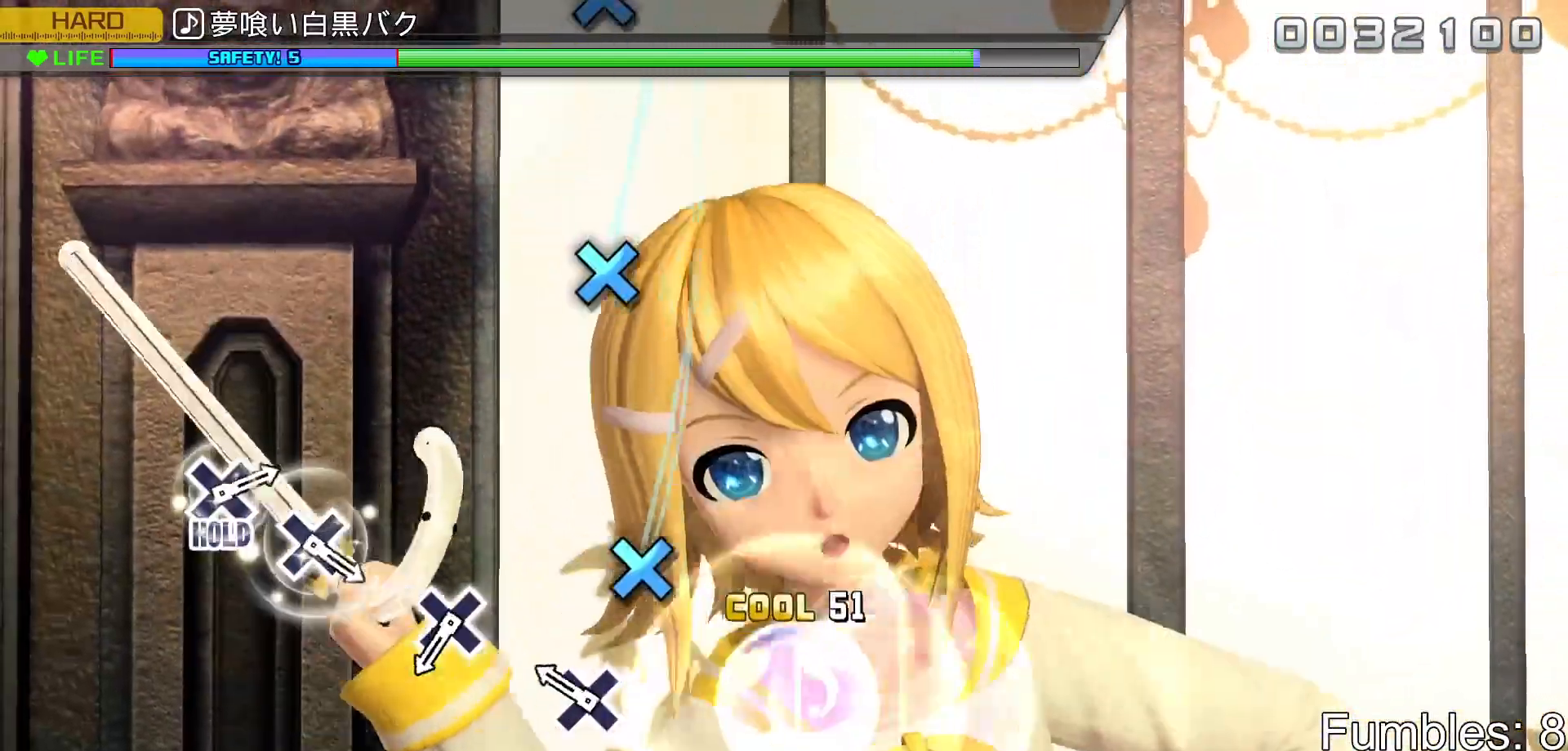
{"buttons": ["CROSS", "L2"], "left_stick": "center", "right_stick": "center", "events": [[200, "CROSS", "down"], [333, "CROSS", "up"], [500, "CROSS", "down"]]}
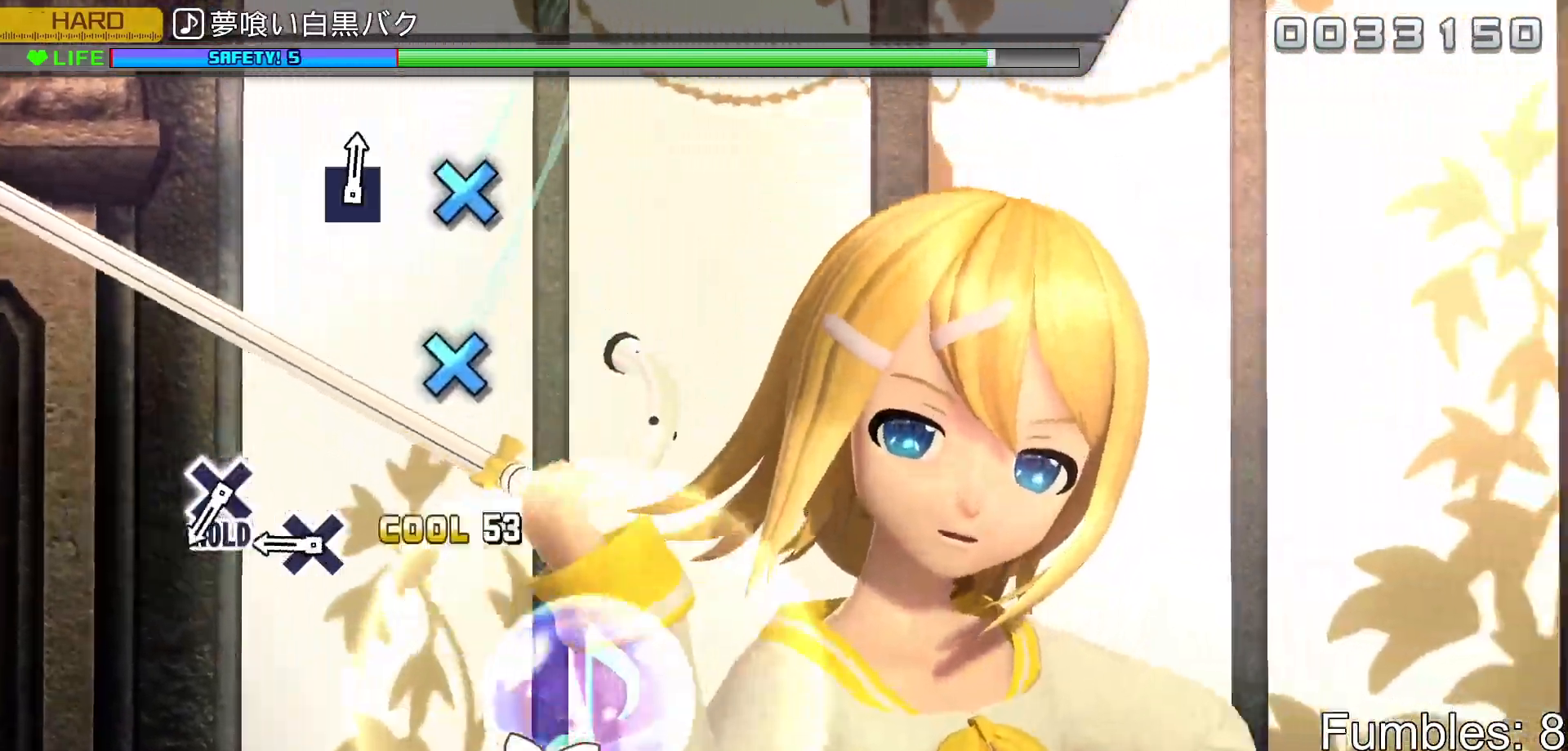
{"buttons": ["CROSS", "L2"], "left_stick": "center", "right_stick": "center", "events": [[150, "CROSS", "up"], [300, "CROSS", "down"], [417, "CROSS", "up"], [500, "CROSS", "down"]]}
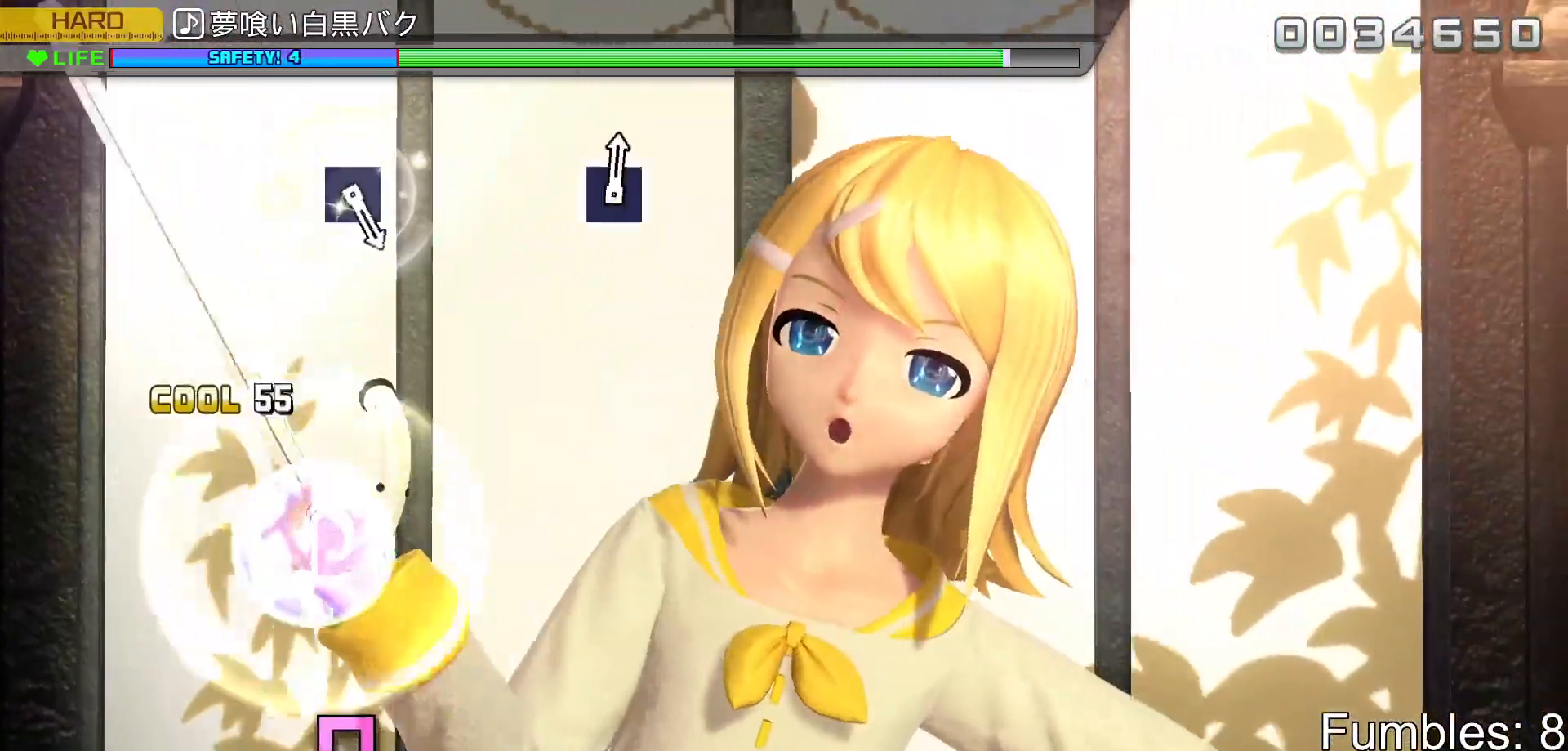
{"buttons": ["R2"], "left_stick": "center", "right_stick": "center", "events": [[117, "R2", "down"], [233, "CROSS", "up"], [233, "L2", "up"]]}
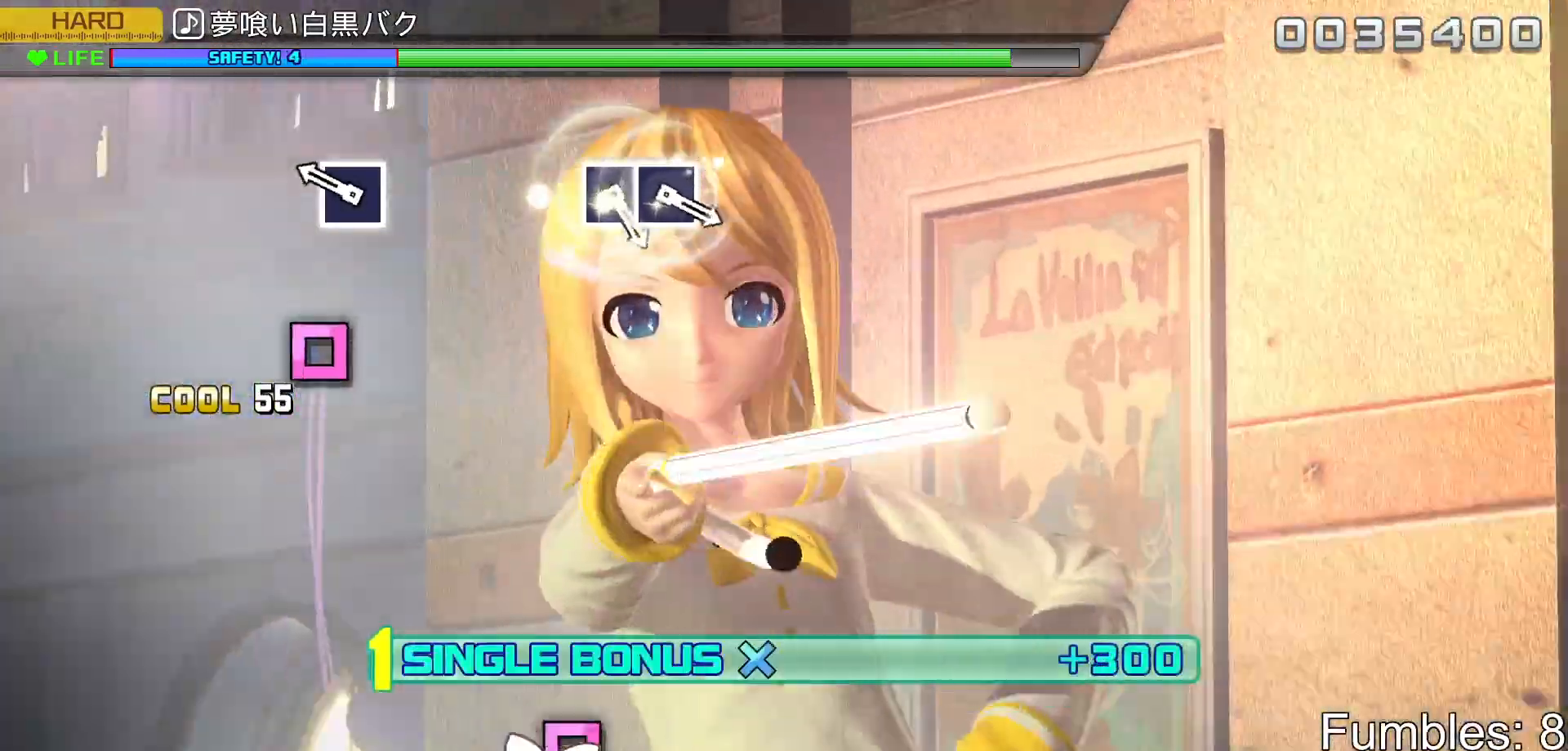
{"buttons": ["R2"], "left_stick": "center", "right_stick": "center", "events": [[217, "SQUARE", "down"], [367, "SQUARE", "up"]]}
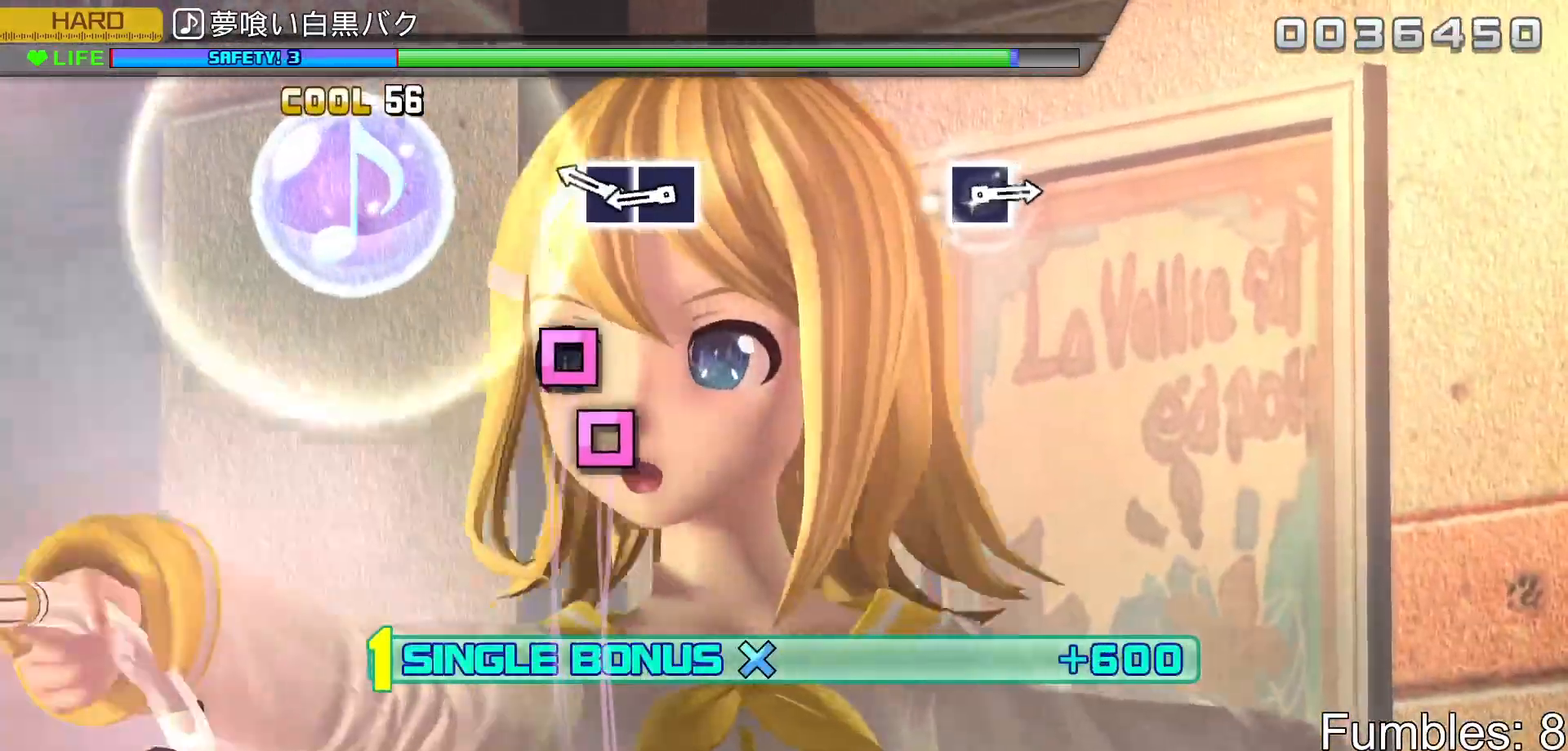
{"buttons": ["R2"], "left_stick": "center", "right_stick": "center", "events": [[217, "SQUARE", "down"], [317, "DPAD_LEFT", "down"], [350, "SQUARE", "up"], [467, "DPAD_LEFT", "up"]]}
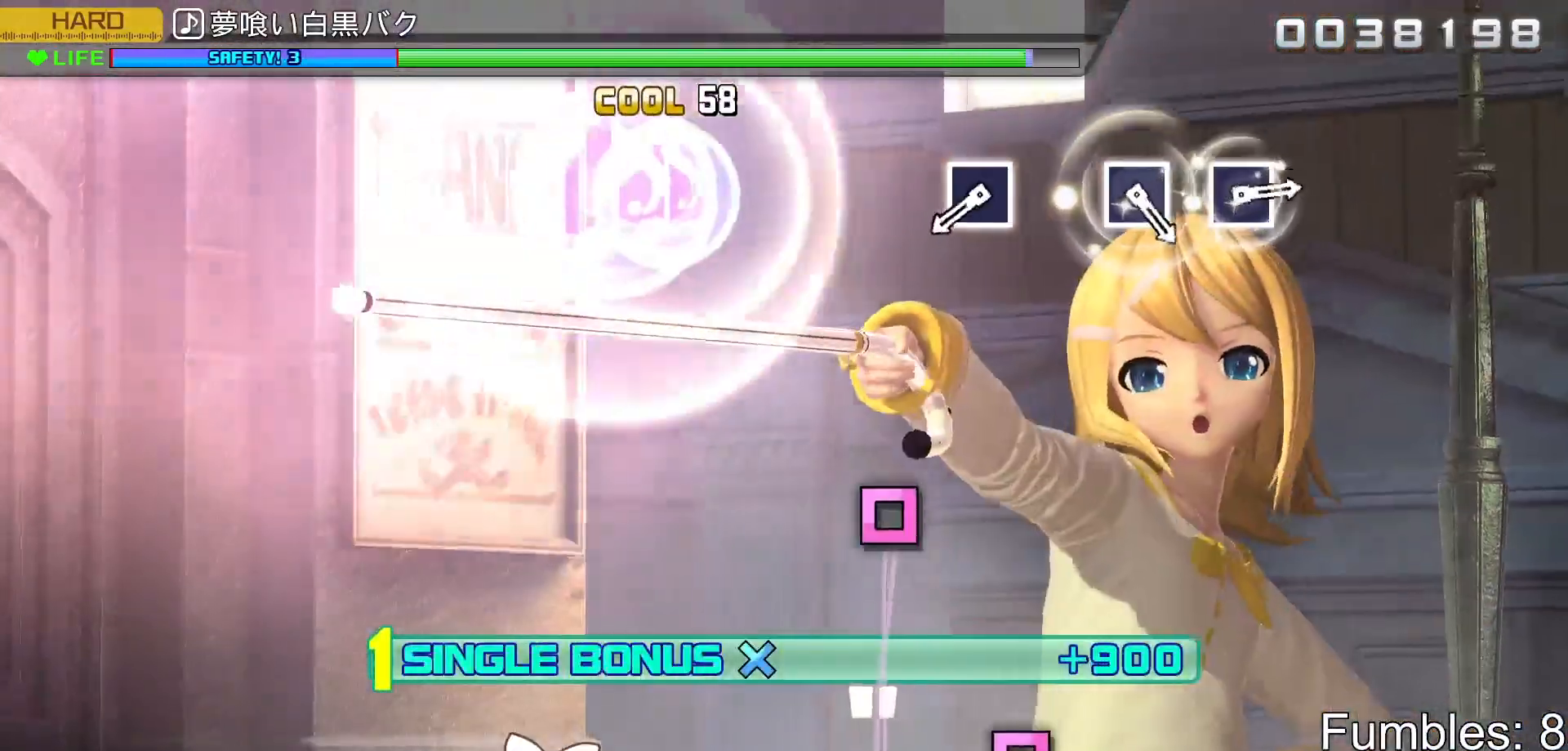
{"buttons": ["SQUARE", "R2"], "left_stick": "center", "right_stick": "center", "events": [[433, "SQUARE", "down"]]}
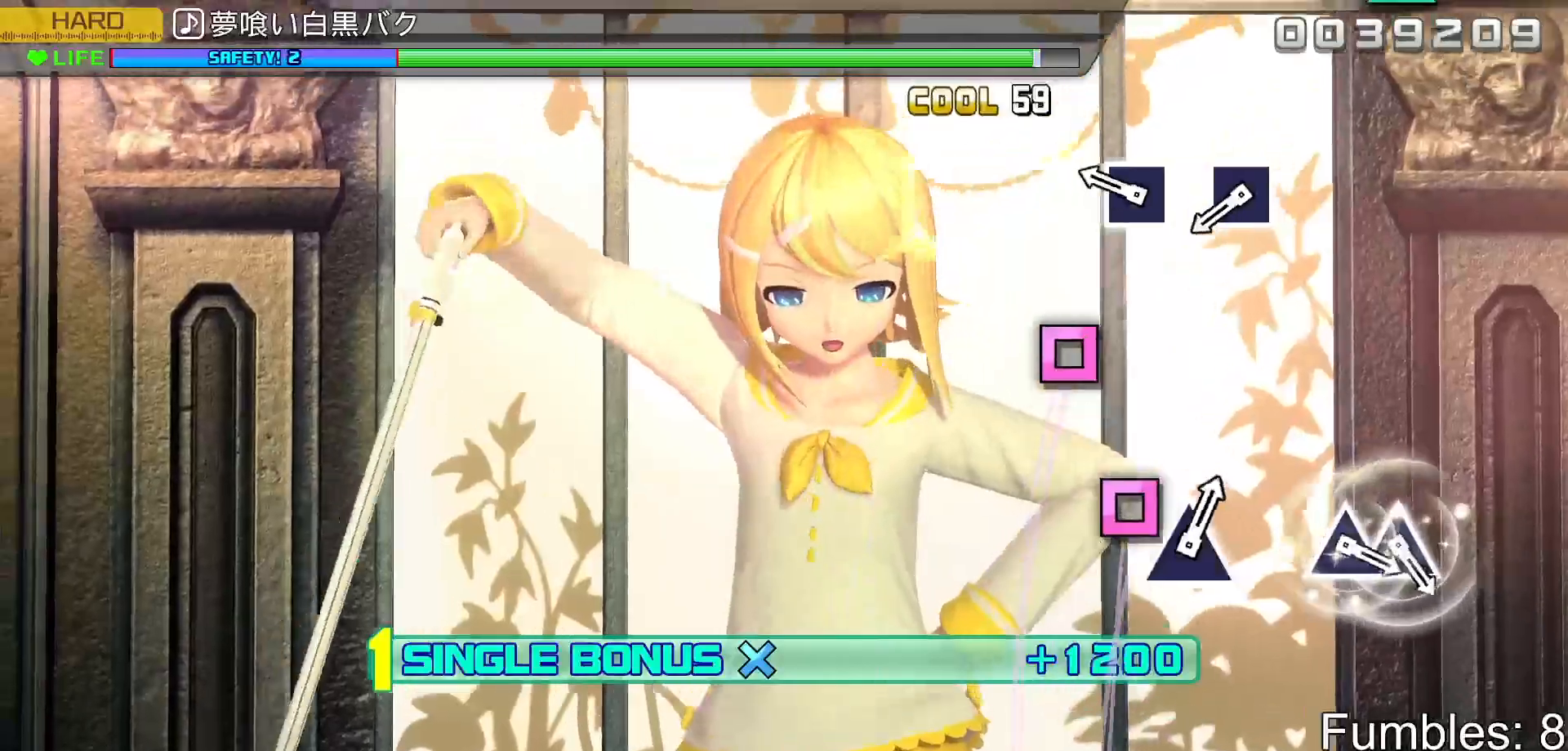
{"buttons": ["SQUARE", "R2"], "left_stick": "center", "right_stick": "center", "events": [[67, "SQUARE", "up"], [233, "SQUARE", "down"], [350, "SQUARE", "up"], [433, "SQUARE", "down"]]}
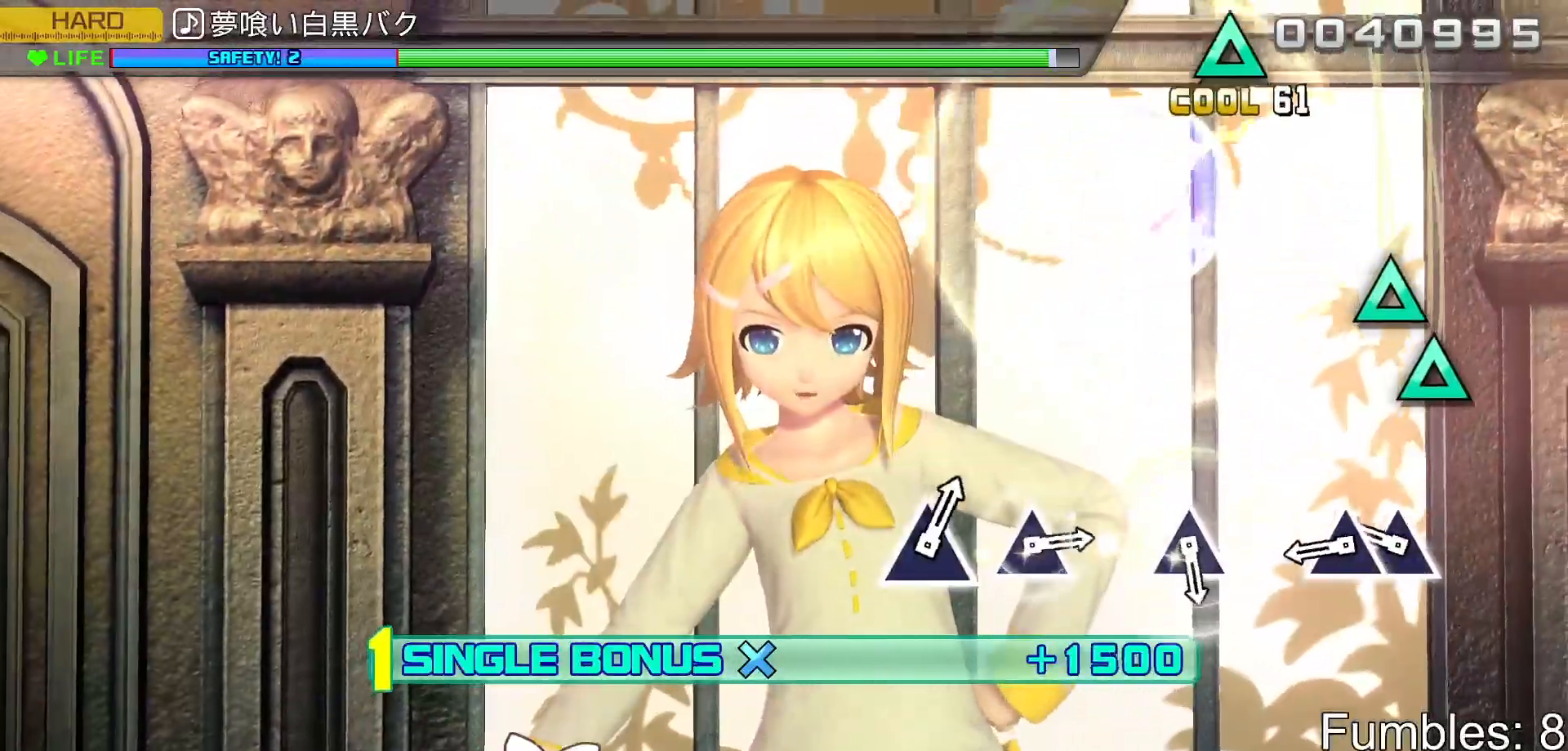
{"buttons": ["R2", "DPAD_UP"], "left_stick": "center", "right_stick": "center", "events": [[117, "SQUARE", "up"], [250, "TRIANGLE", "down"], [367, "DPAD_UP", "down"], [400, "TRIANGLE", "up"]]}
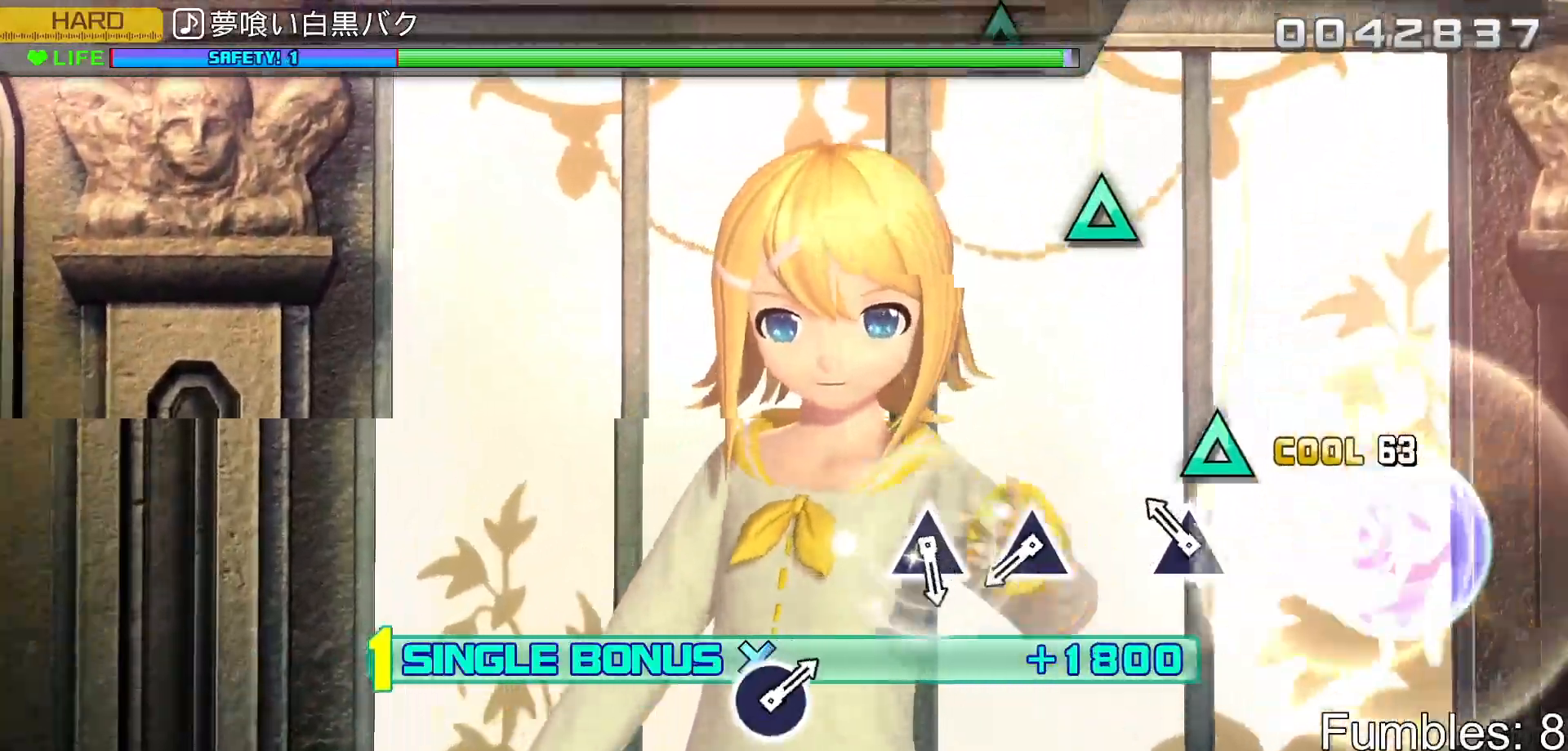
{"buttons": ["TRIANGLE", "R2"], "left_stick": "center", "right_stick": "center", "events": [[33, "DPAD_UP", "up"], [167, "TRIANGLE", "down"], [317, "TRIANGLE", "up"], [467, "TRIANGLE", "down"]]}
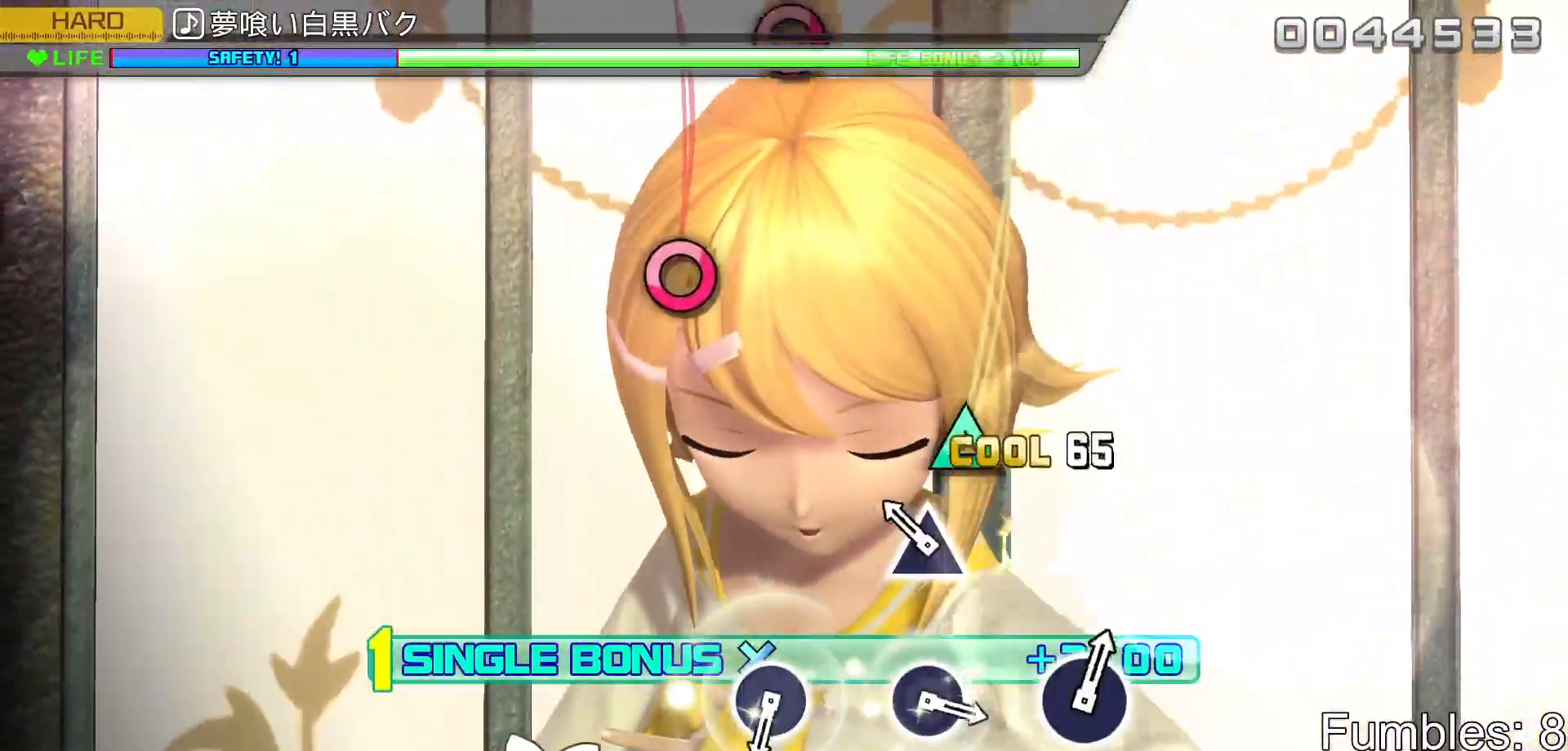
{"buttons": ["R2"], "left_stick": "center", "right_stick": "center", "events": [[67, "TRIANGLE", "up"], [150, "TRIANGLE", "down"], [317, "TRIANGLE", "up"]]}
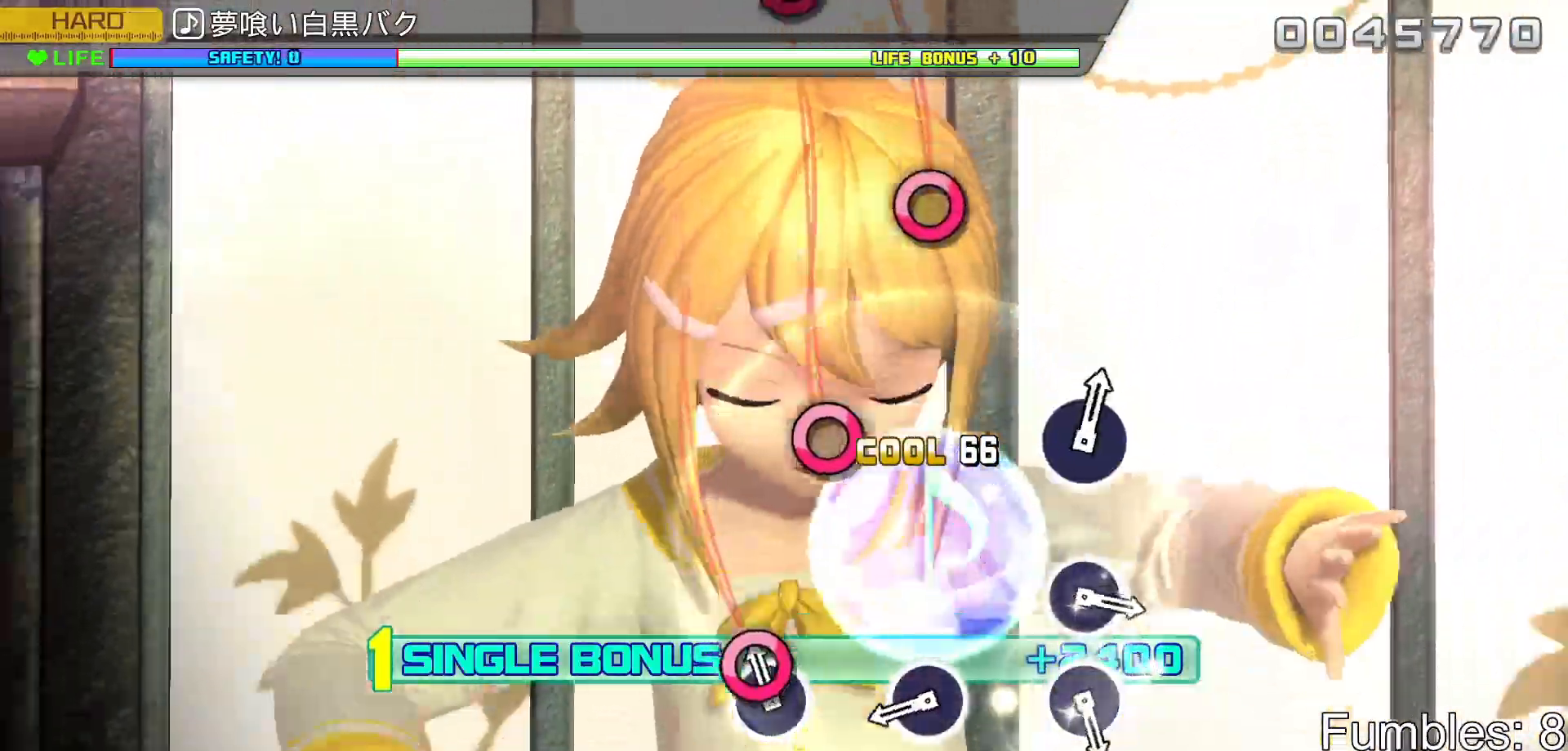
{"buttons": ["CIRCLE", "R2"], "left_stick": "center", "right_stick": "center", "events": [[67, "CIRCLE", "down"], [217, "CIRCLE", "up"], [367, "CIRCLE", "down"]]}
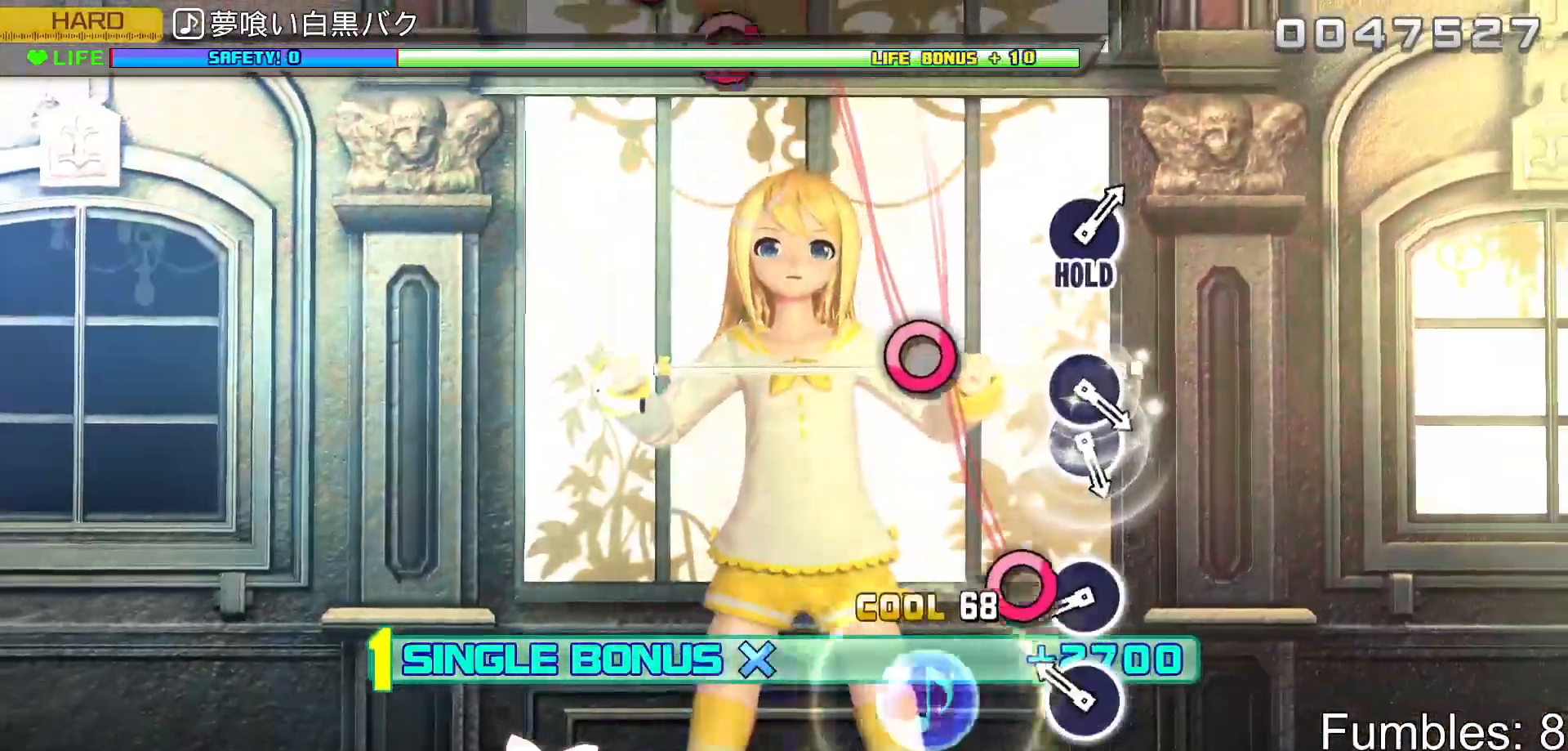
{"buttons": ["CIRCLE", "R2"], "left_stick": "center", "right_stick": "center", "events": [[33, "CIRCLE", "up"], [183, "CIRCLE", "down"], [300, "CIRCLE", "up"], [383, "CIRCLE", "down"]]}
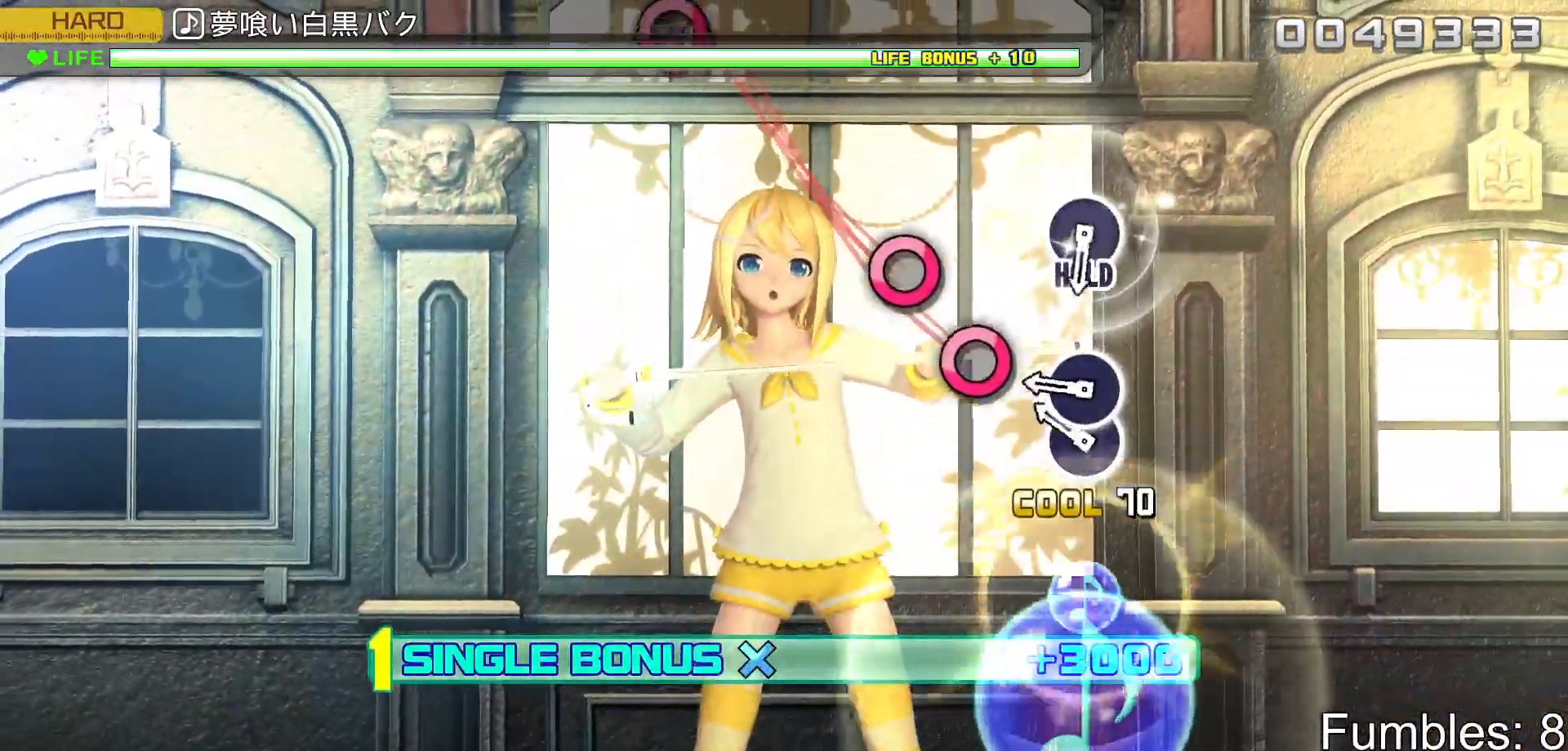
{"buttons": ["R2"], "left_stick": "center", "right_stick": "center", "events": [[17, "CIRCLE", "up"], [167, "CIRCLE", "down"], [267, "DPAD_RIGHT", "down"], [333, "CIRCLE", "up"], [450, "DPAD_RIGHT", "up"]]}
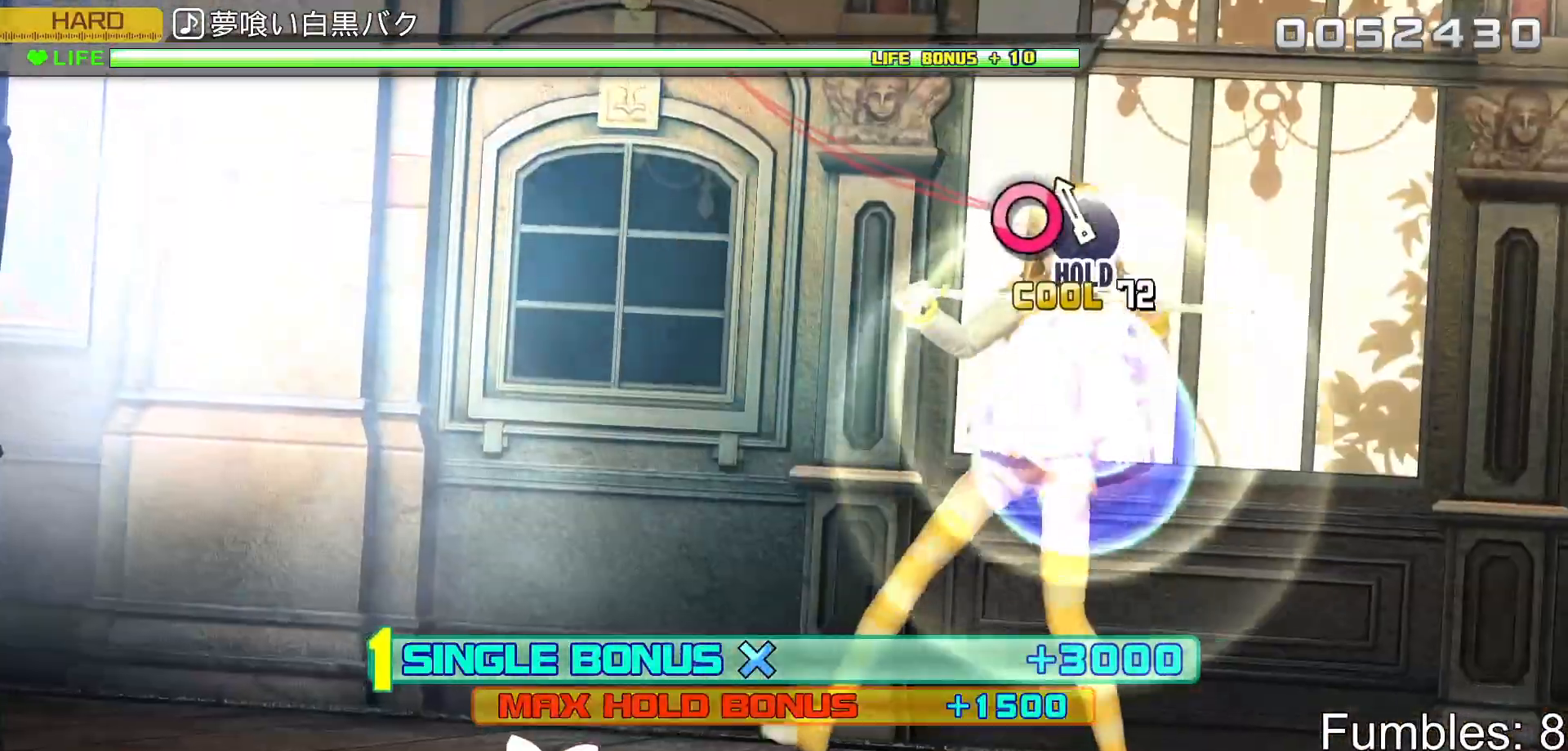
{"buttons": ["CIRCLE", "L2", "R2"], "left_stick": "center", "right_stick": "center", "events": [[83, "CIRCLE", "down"], [400, "L2", "down"]]}
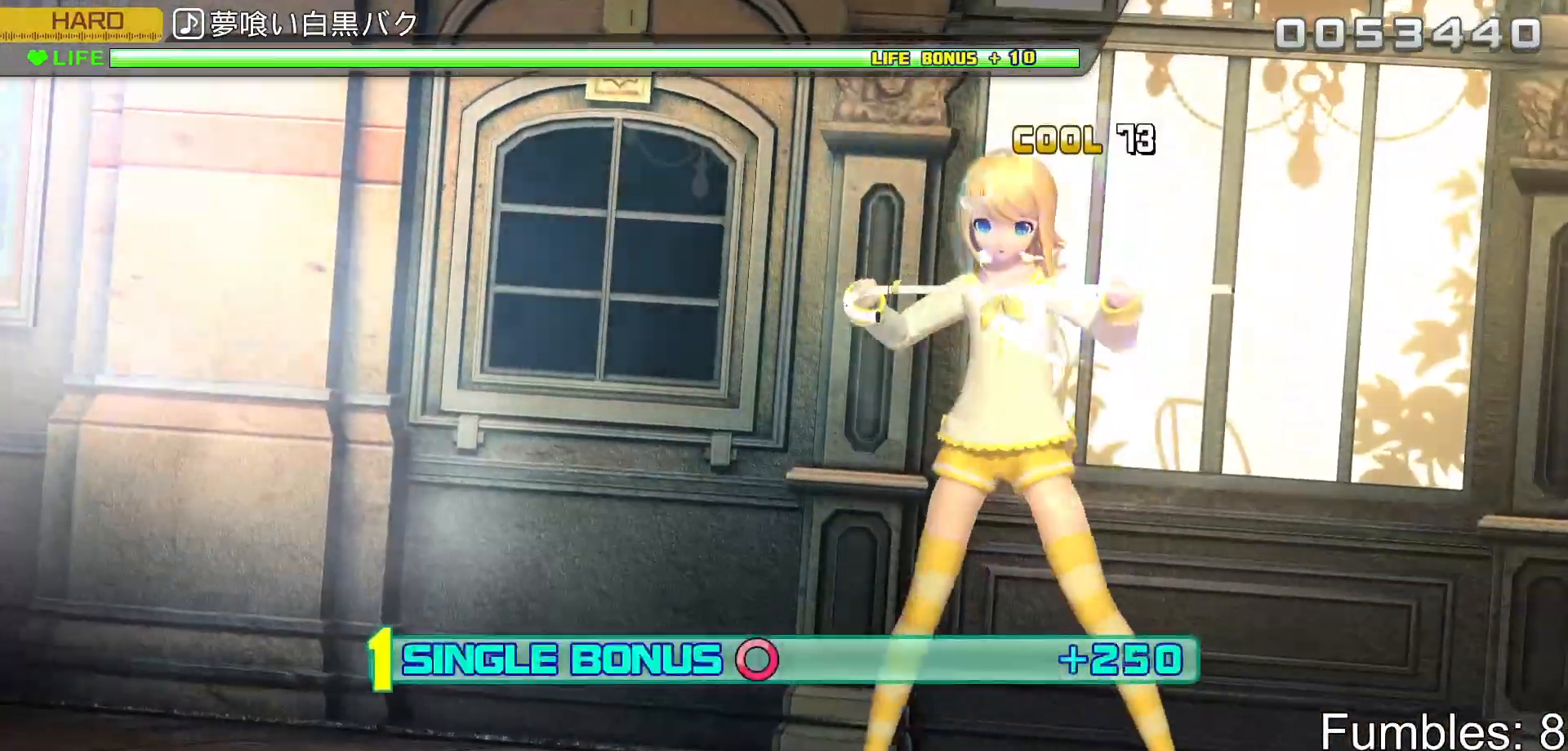
{"buttons": ["R2"], "left_stick": "center", "right_stick": "center", "events": [[33, "CIRCLE", "up"], [50, "R2", "up"], [217, "R2", "down"], [367, "L2", "up"]]}
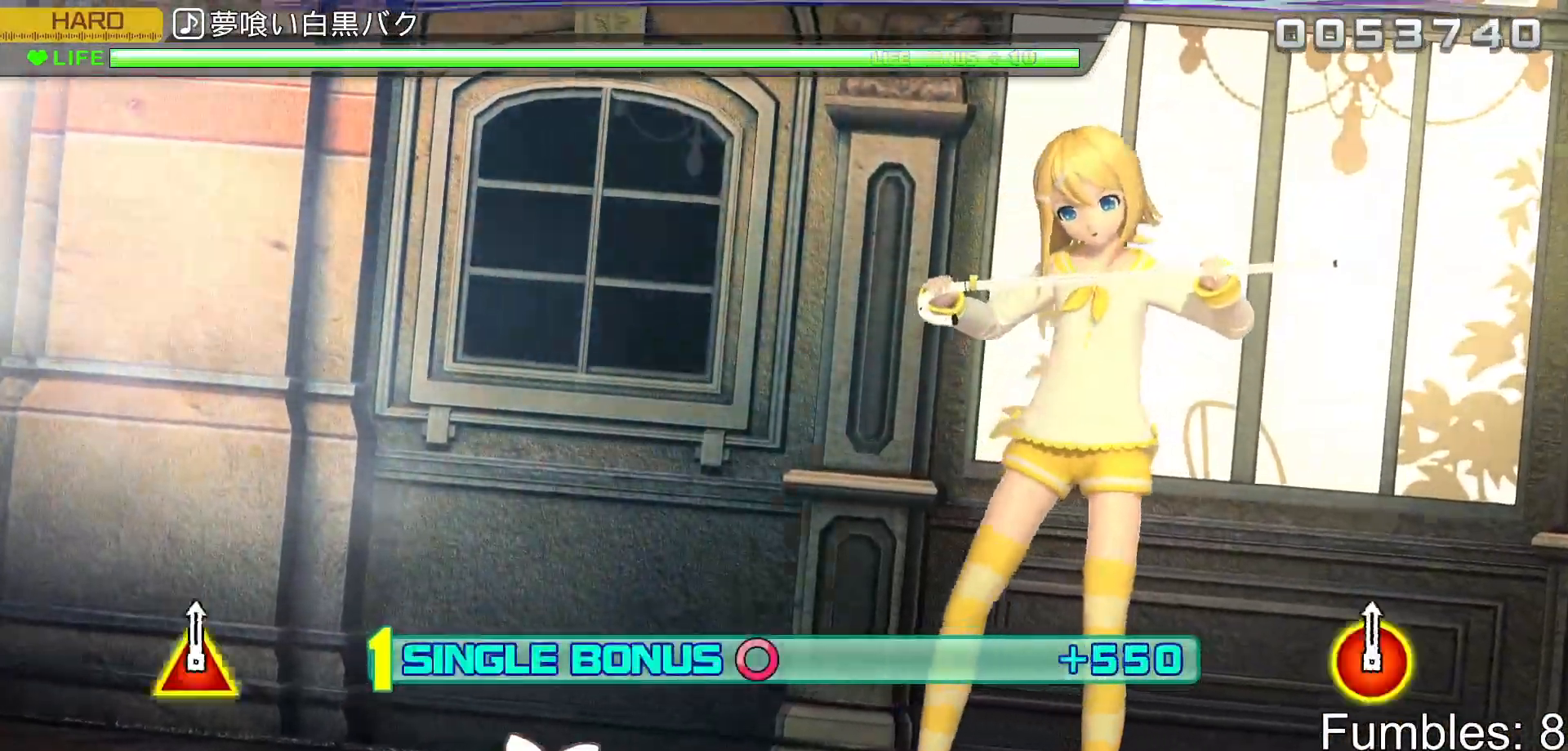
{"buttons": ["R2"], "left_stick": "center", "right_stick": "center", "events": [[50, "L2", "down"], [183, "R2", "up"], [333, "R2", "down"], [450, "L2", "up"]]}
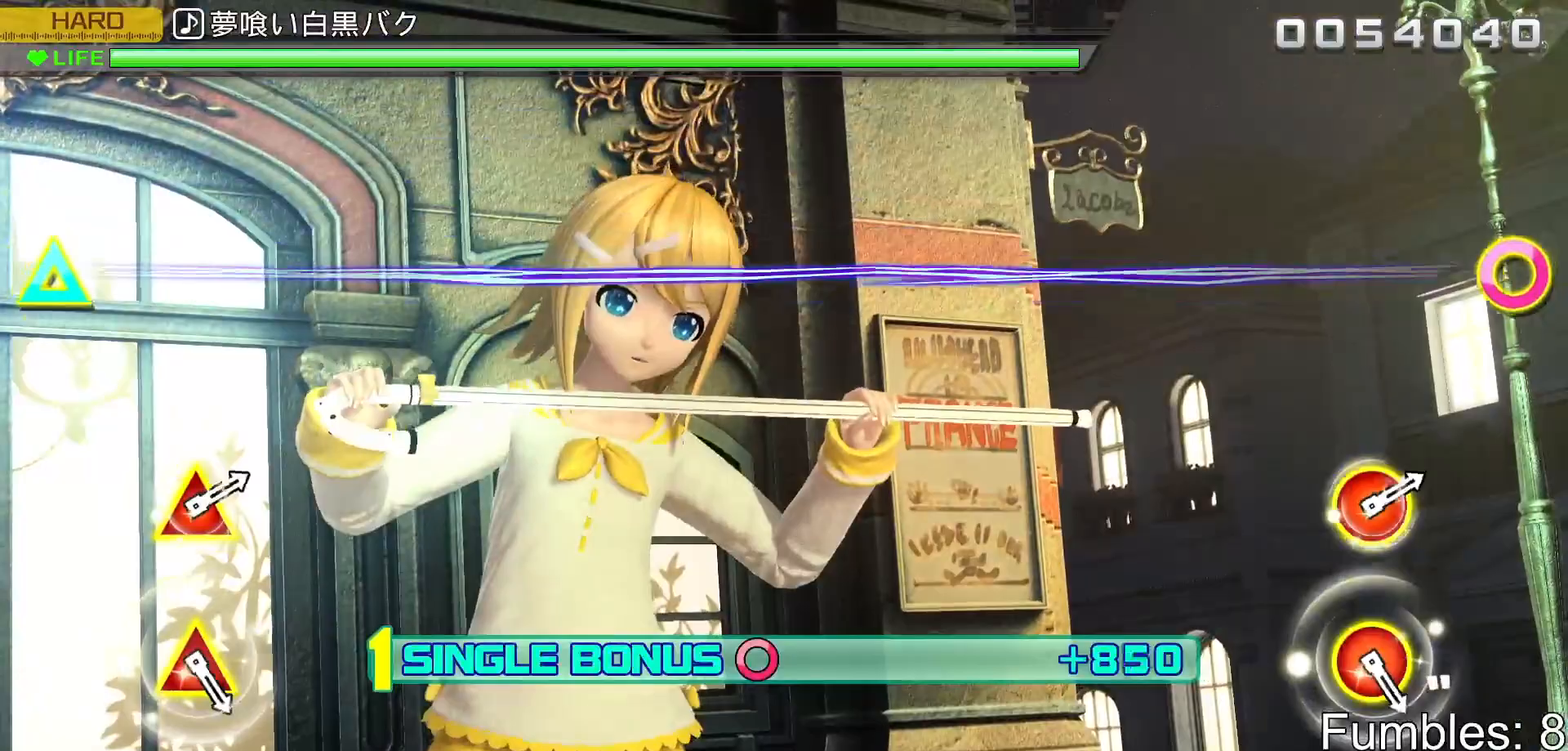
{"buttons": ["L2"], "left_stick": "center", "right_stick": "center", "events": [[150, "L2", "down"], [300, "R2", "up"]]}
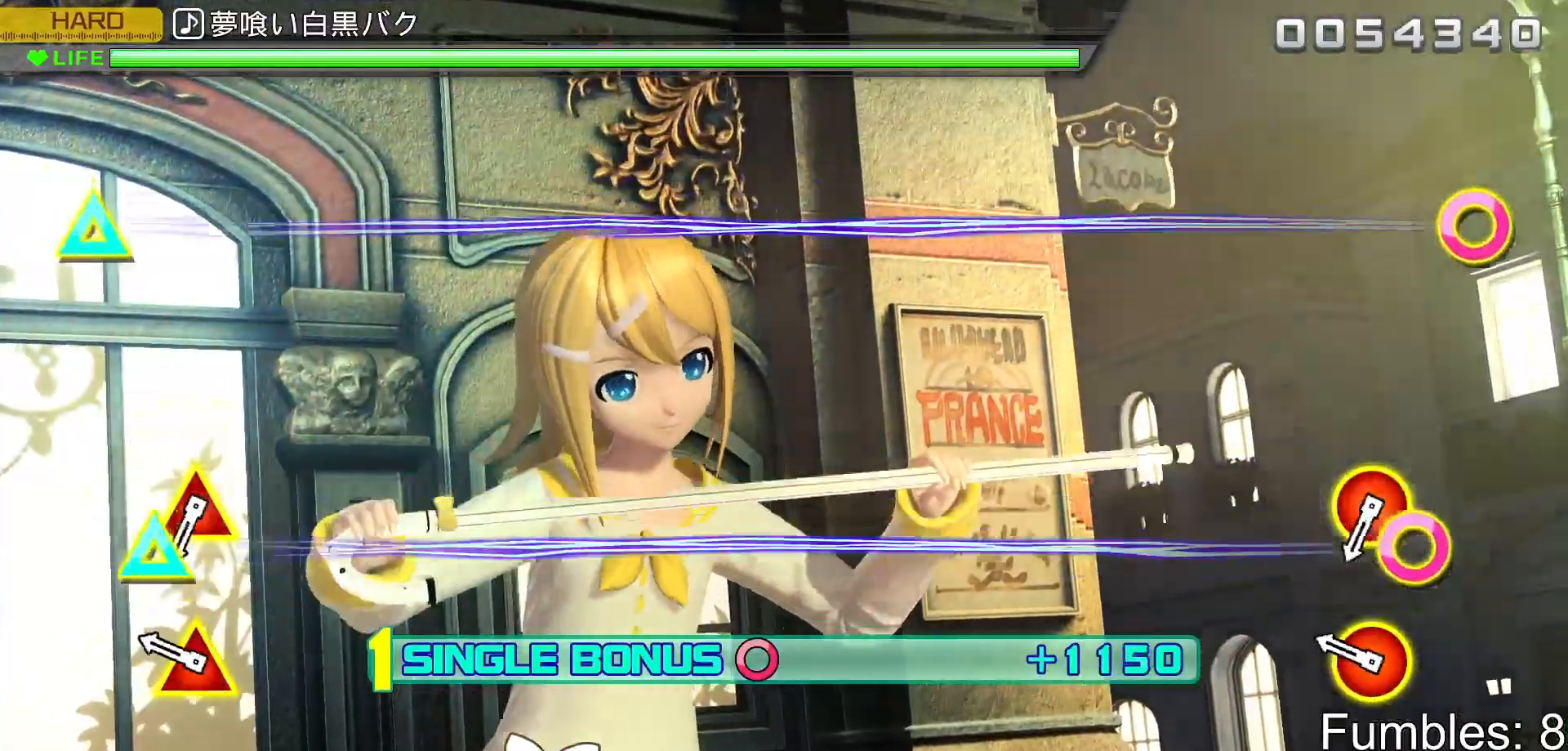
{"buttons": ["L2"], "left_stick": "center", "right_stick": "center", "events": [[217, "CIRCLE", "down"], [217, "DPAD_UP", "down"], [400, "DPAD_UP", "up"], [417, "CIRCLE", "up"]]}
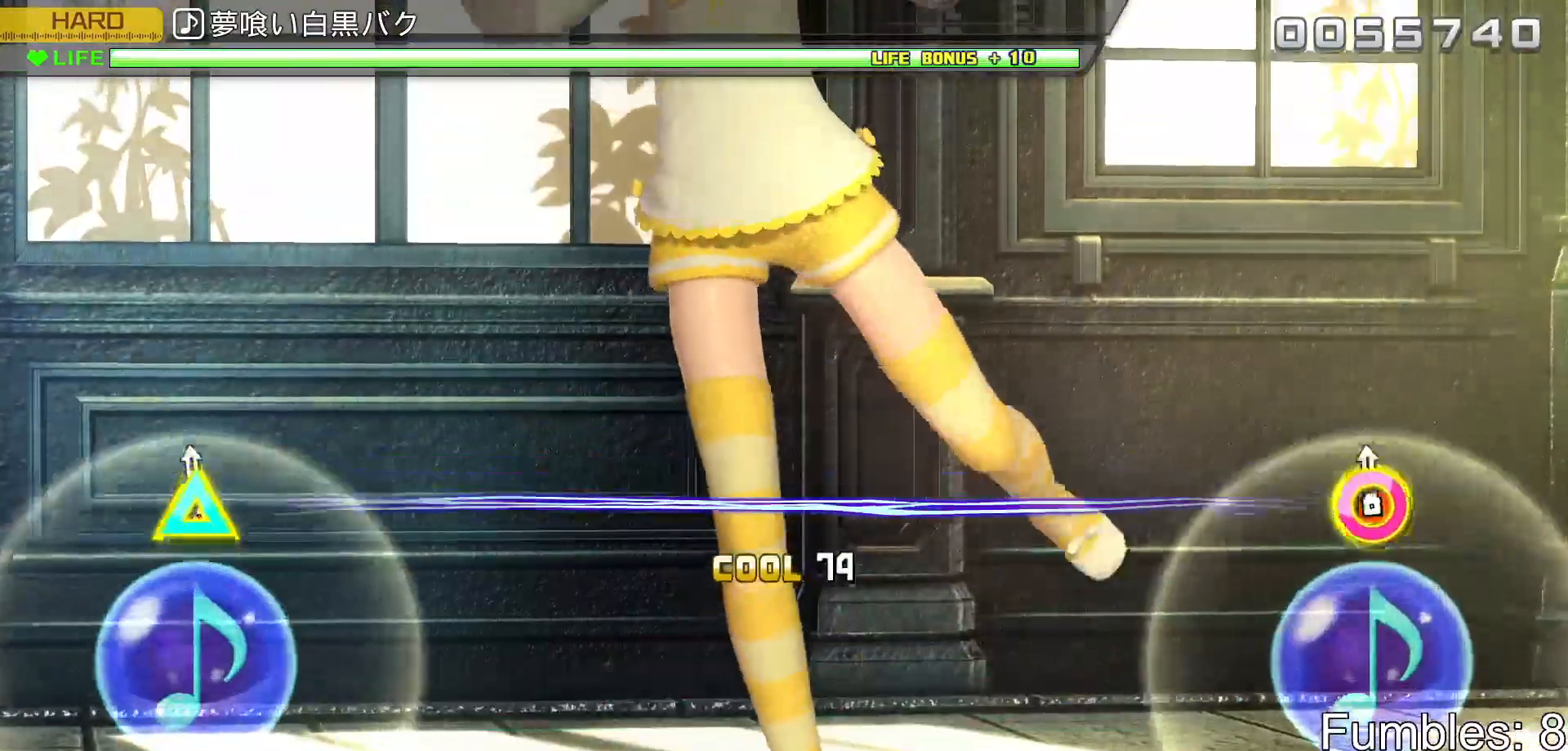
{"buttons": ["L2"], "left_stick": "center", "right_stick": "center", "events": [[17, "CIRCLE", "down"], [17, "DPAD_UP", "down"], [200, "DPAD_UP", "up"], [217, "CIRCLE", "up"]]}
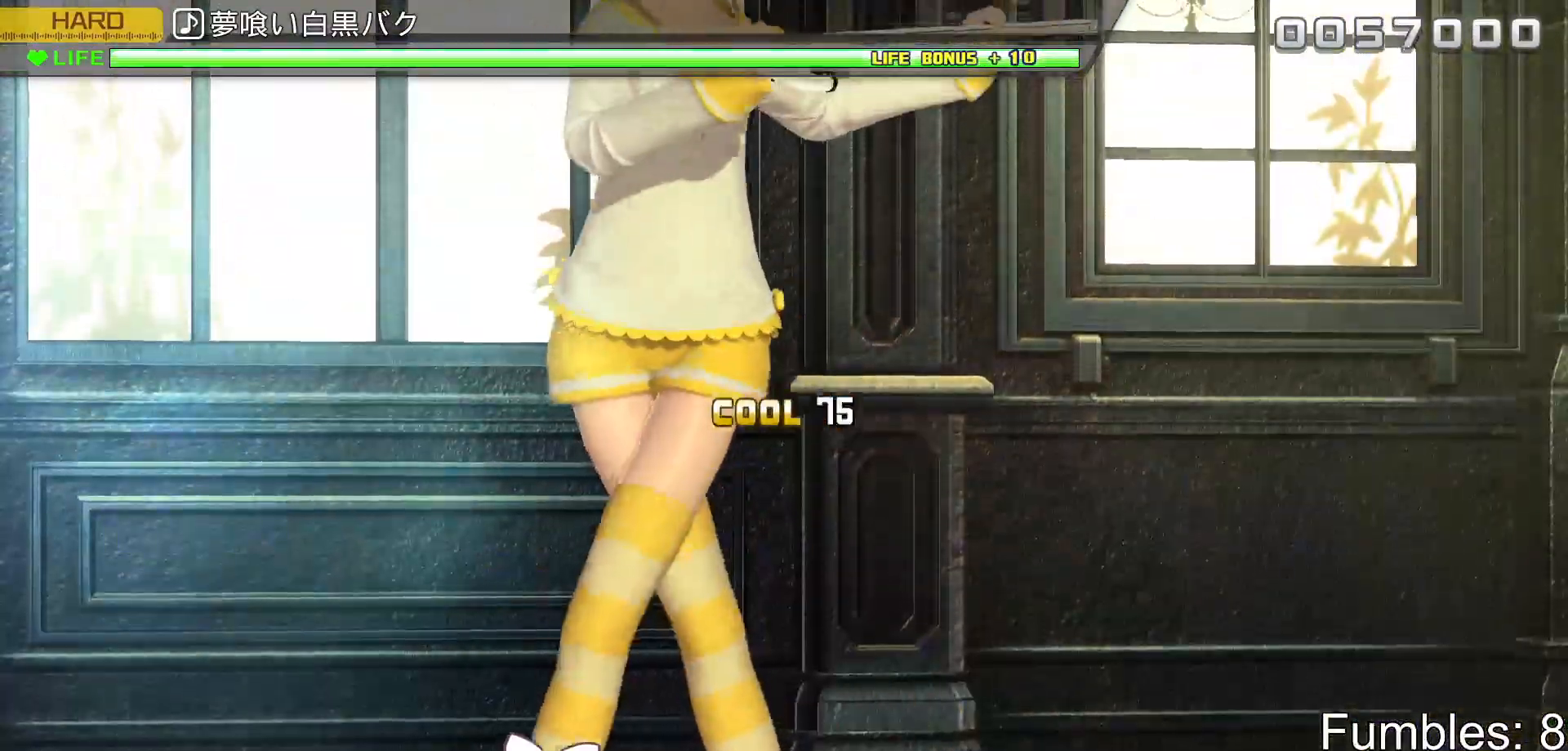
{"buttons": ["L2"], "left_stick": "center", "right_stick": "center", "events": [[150, "CROSS", "down"], [300, "CROSS", "up"], [317, "DPAD_DOWN", "down"], [467, "DPAD_DOWN", "up"]]}
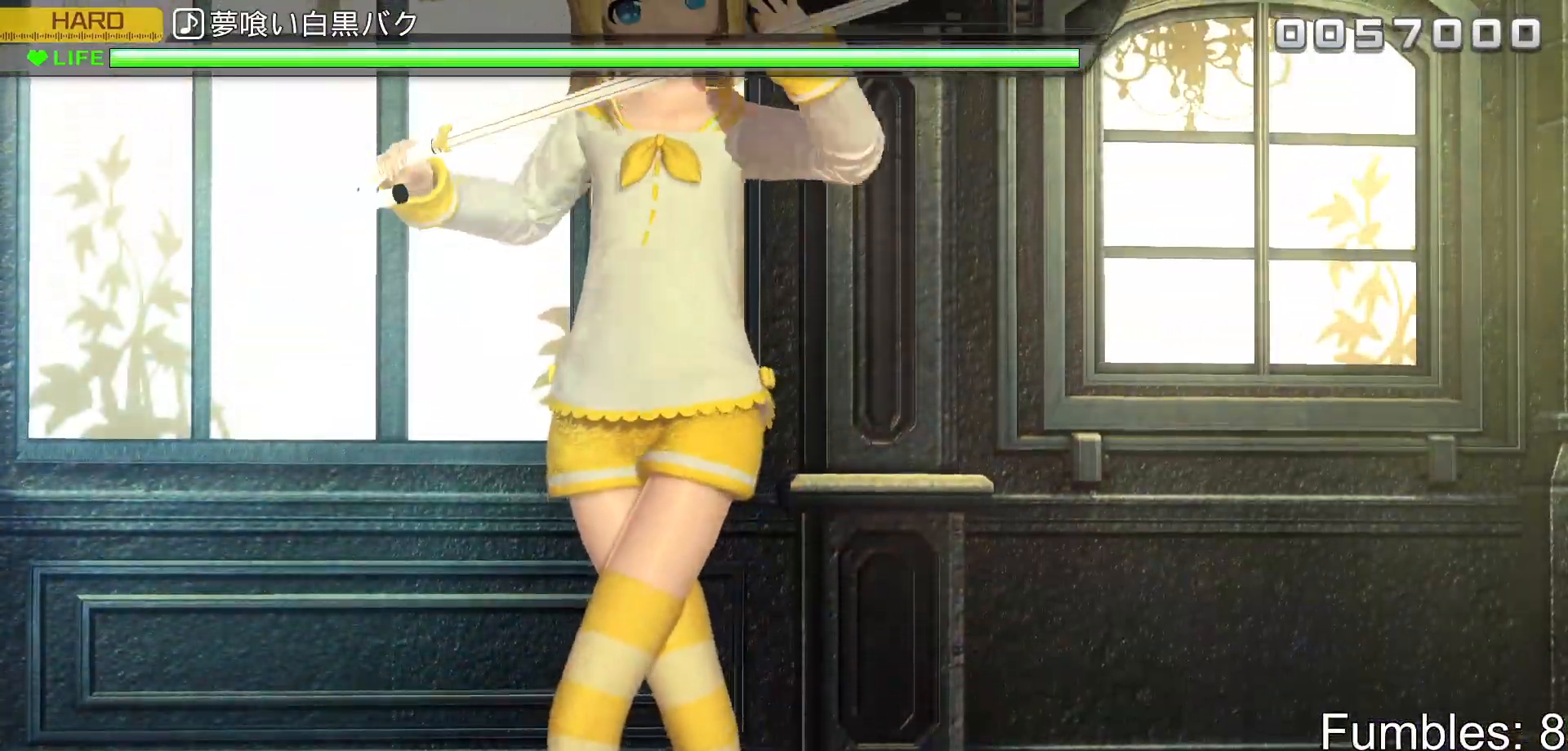
{"buttons": ["CROSS", "L2"], "left_stick": "center", "right_stick": "center", "events": [[133, "CROSS", "down"], [250, "CROSS", "up"], [433, "CROSS", "down"]]}
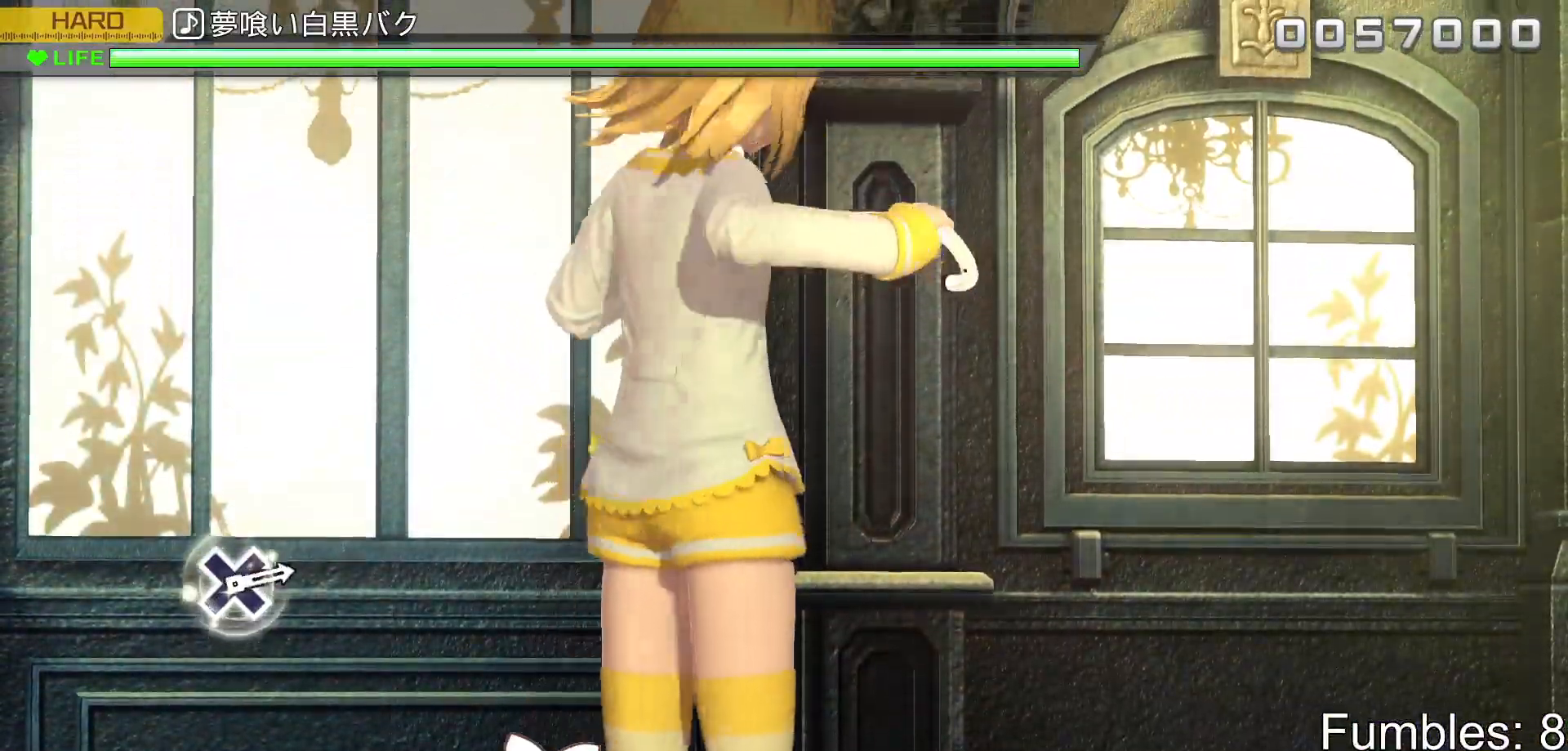
{"buttons": ["L2"], "left_stick": "center", "right_stick": "center", "events": [[50, "CROSS", "up"], [250, "CROSS", "down"], [350, "CROSS", "up"], [367, "DPAD_DOWN", "down"], [467, "DPAD_DOWN", "up"]]}
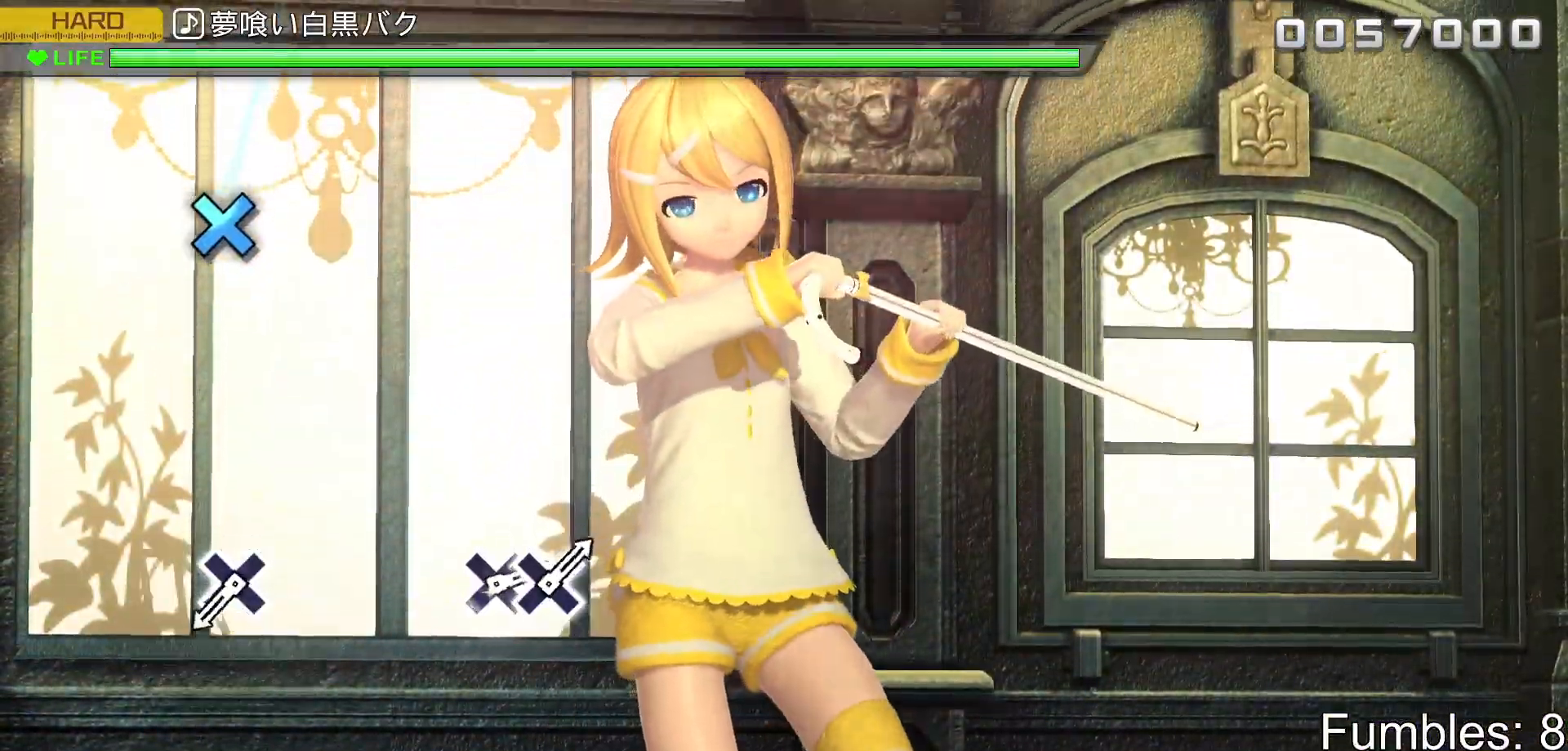
{"buttons": ["CROSS", "L2"], "left_stick": "center", "right_stick": "center", "events": [[133, "CIRCLE", "down"], [233, "CIRCLE", "up"], [467, "CROSS", "down"]]}
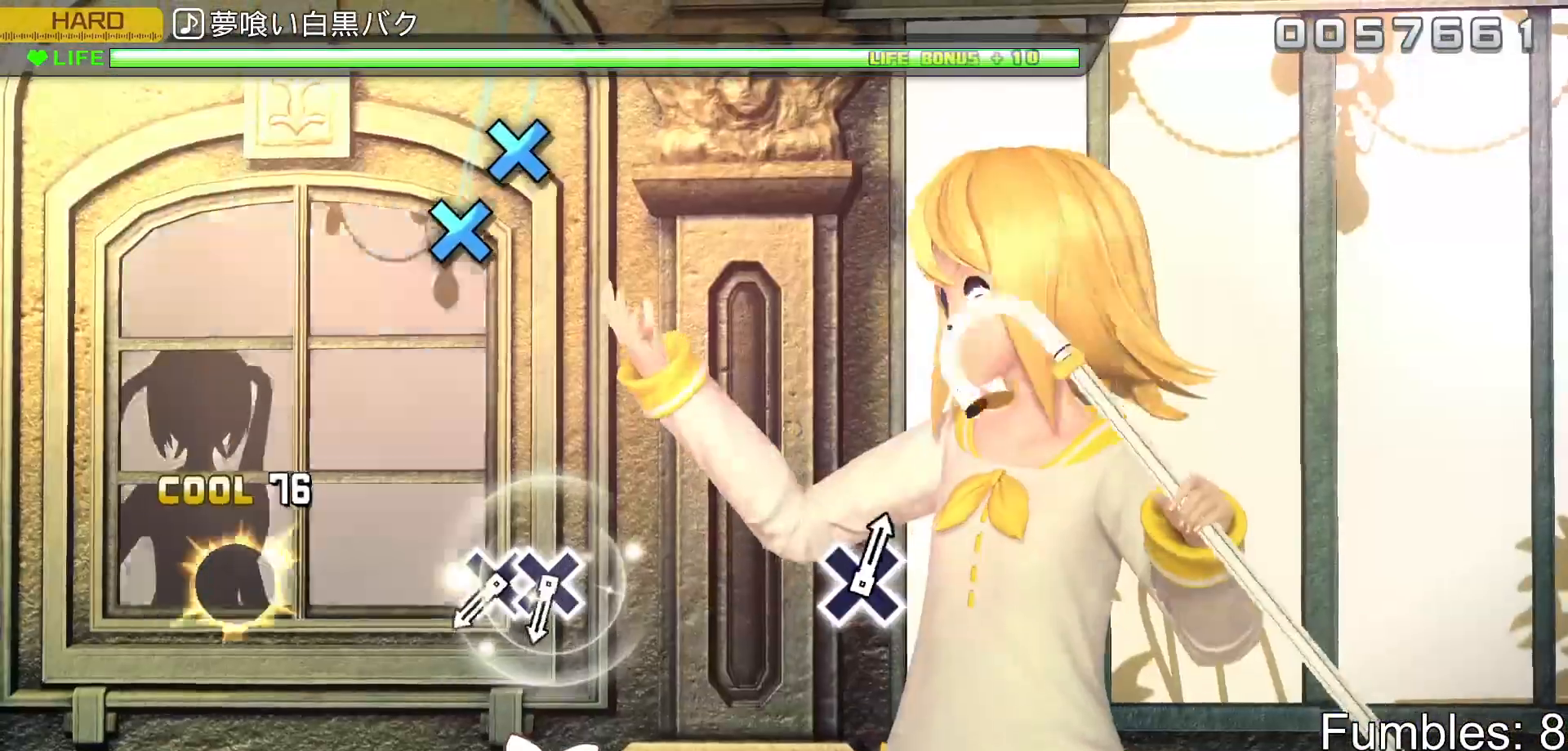
{"buttons": ["CROSS"], "left_stick": "center", "right_stick": "center", "events": [[117, "CROSS", "up"], [250, "L2", "up"], [450, "CROSS", "down"]]}
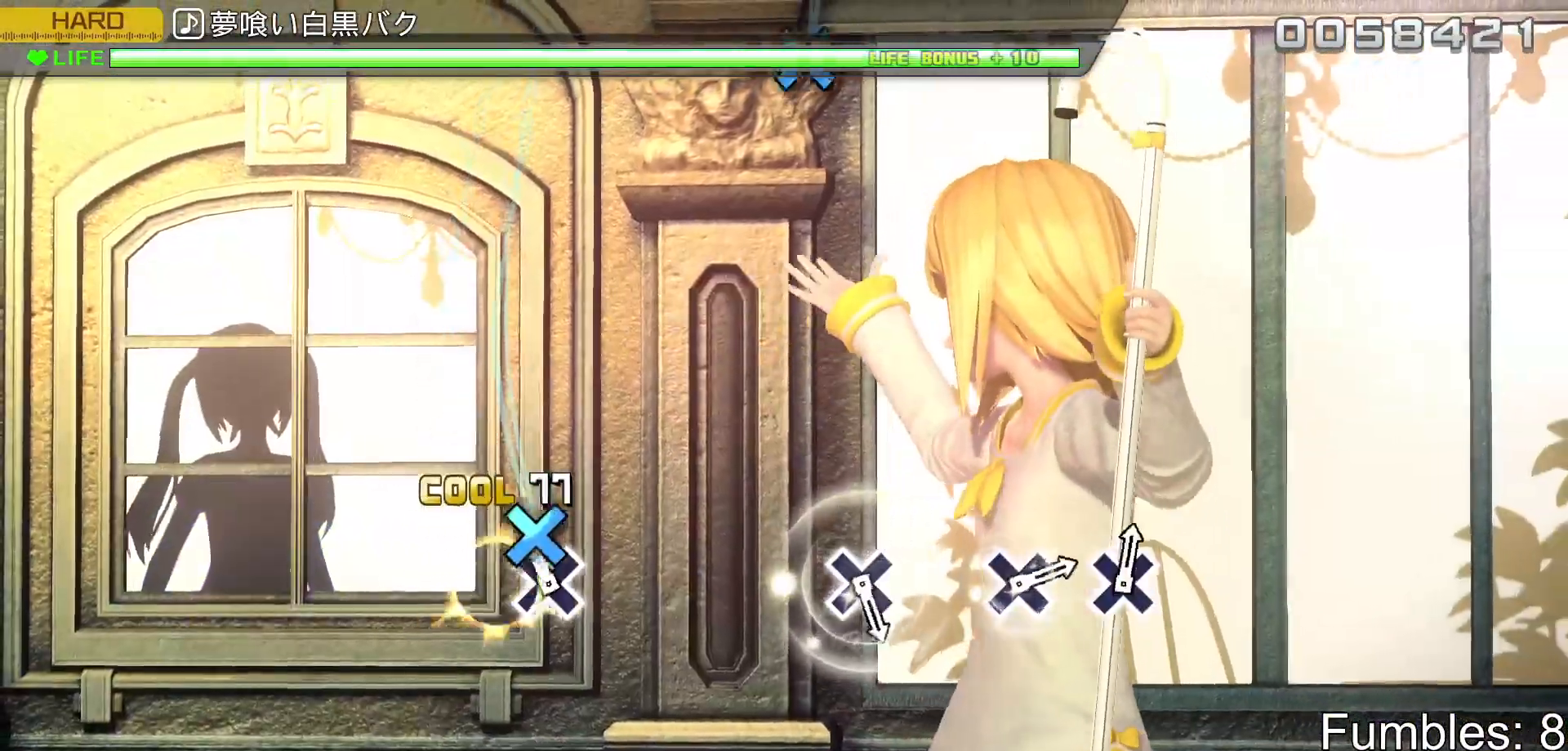
{"buttons": [], "left_stick": "center", "right_stick": "center", "events": [[83, "DPAD_DOWN", "down"], [117, "CROSS", "up"], [233, "DPAD_DOWN", "up"]]}
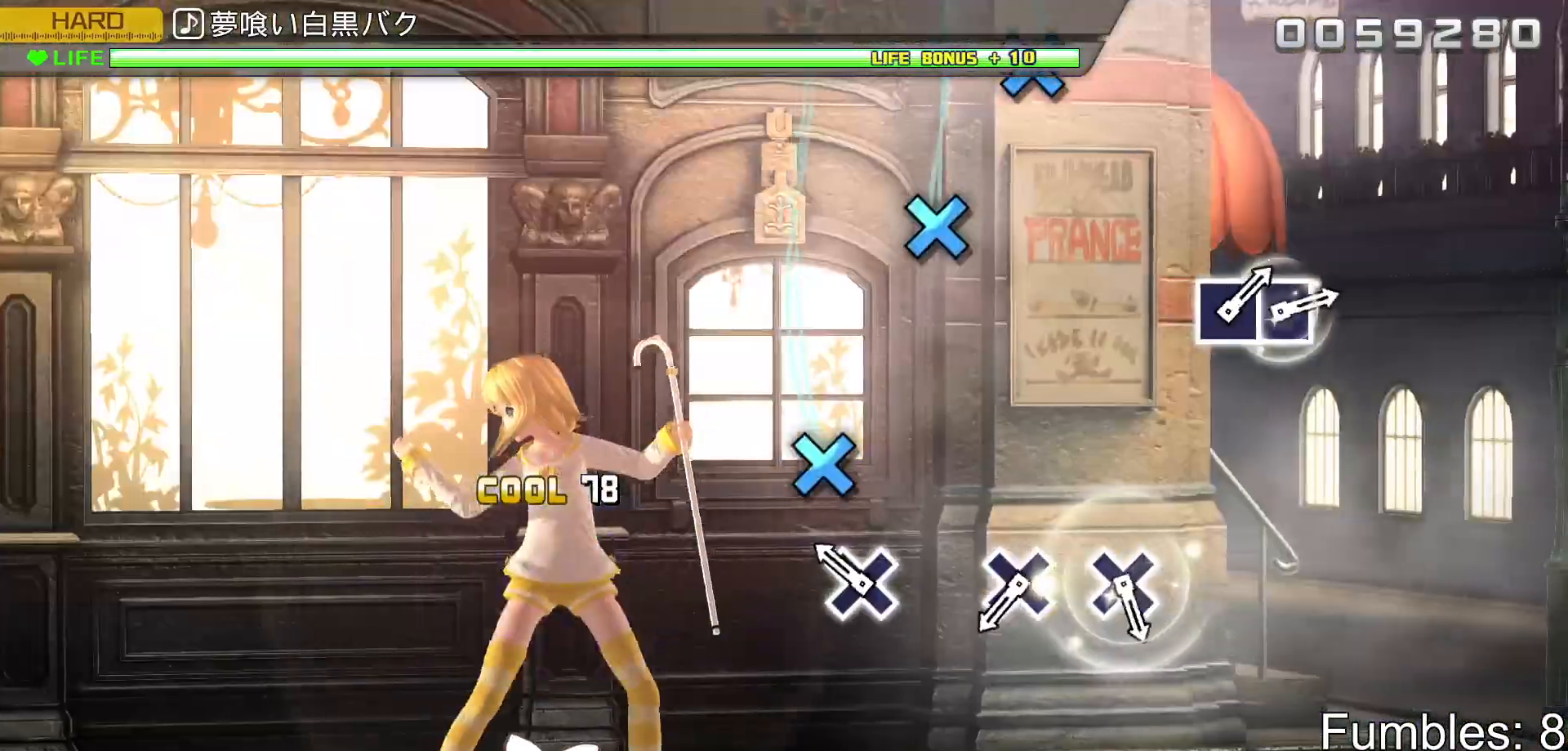
{"buttons": ["CROSS"], "left_stick": "center", "right_stick": "center", "events": [[183, "CROSS", "down"], [333, "CROSS", "up"], [483, "CROSS", "down"]]}
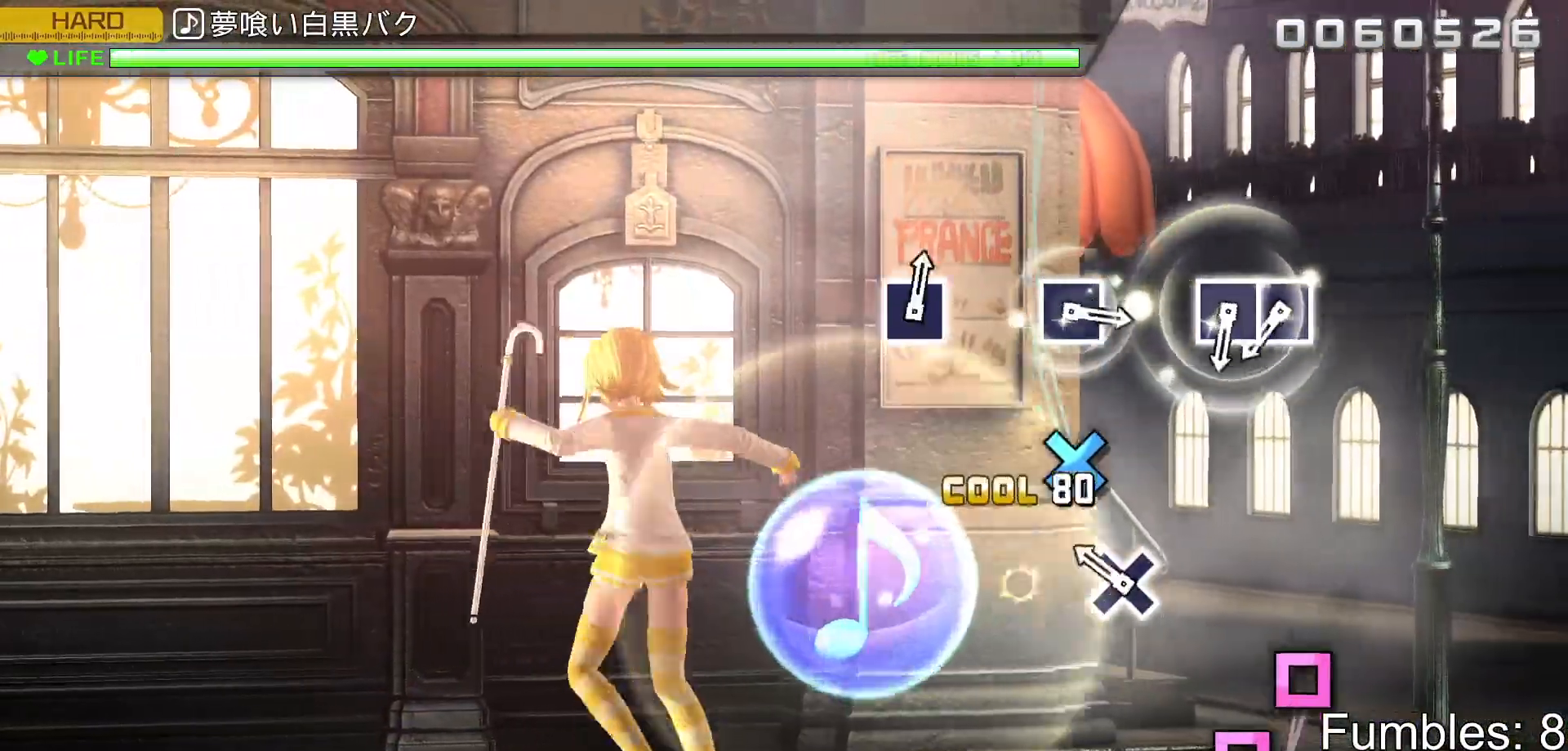
{"buttons": ["SQUARE"], "left_stick": "center", "right_stick": "center", "events": [[117, "CROSS", "up"], [200, "CROSS", "down"], [350, "CROSS", "up"], [483, "SQUARE", "down"]]}
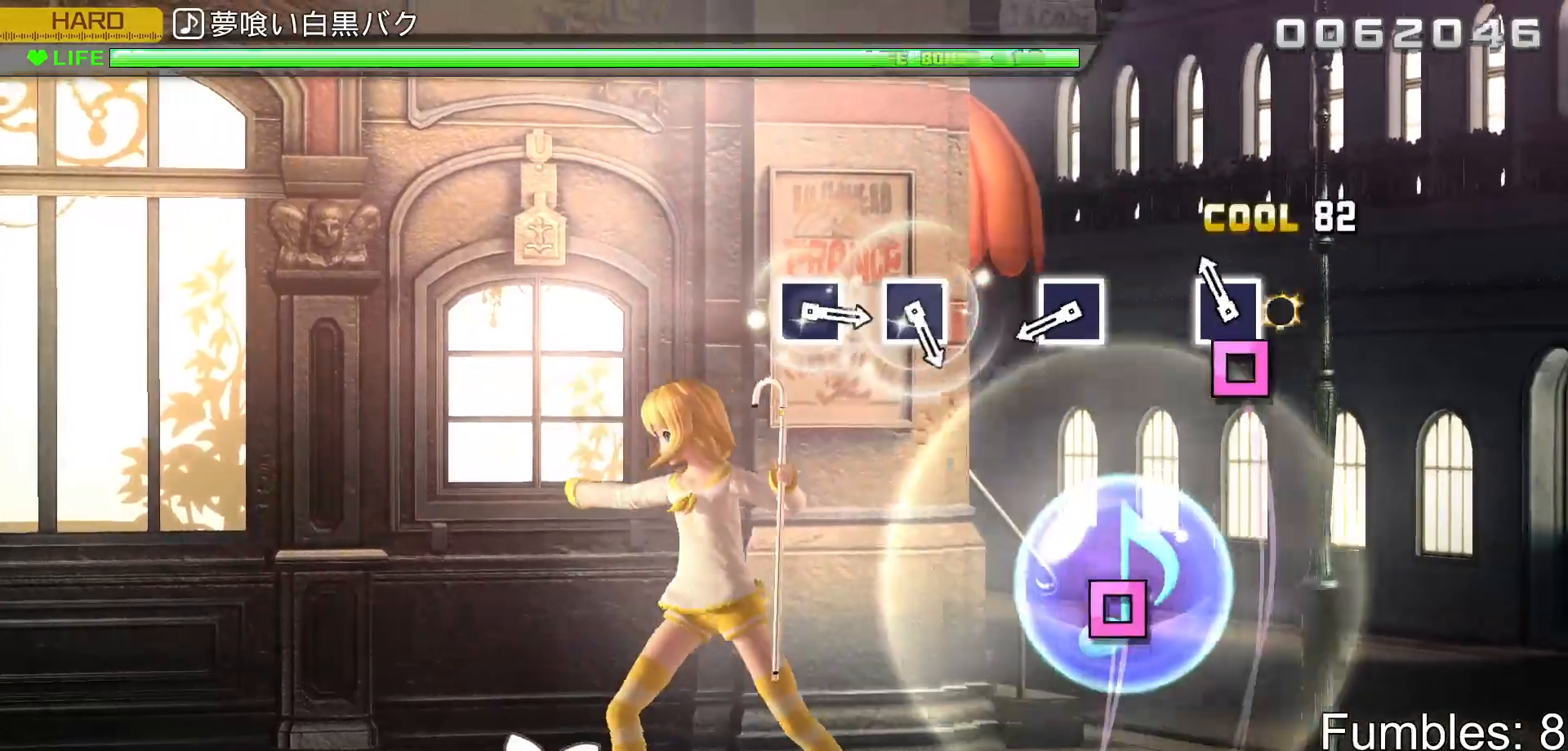
{"buttons": ["SQUARE"], "left_stick": "center", "right_stick": "center", "events": [[117, "DPAD_LEFT", "down"], [150, "SQUARE", "up"], [267, "DPAD_LEFT", "up"], [400, "SQUARE", "down"]]}
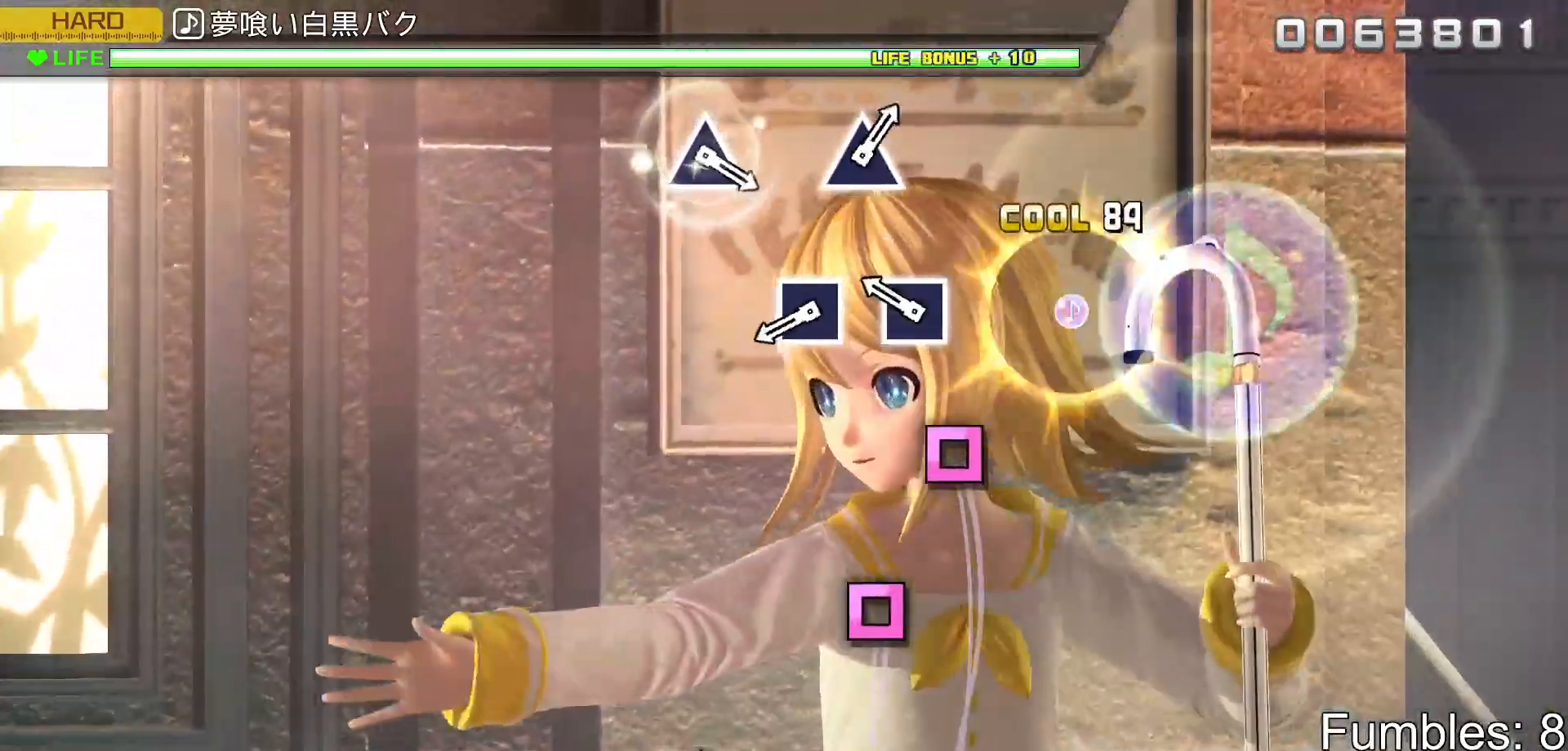
{"buttons": ["SQUARE"], "left_stick": "center", "right_stick": "center", "events": [[67, "SQUARE", "up"], [217, "SQUARE", "down"], [333, "SQUARE", "up"], [400, "SQUARE", "down"]]}